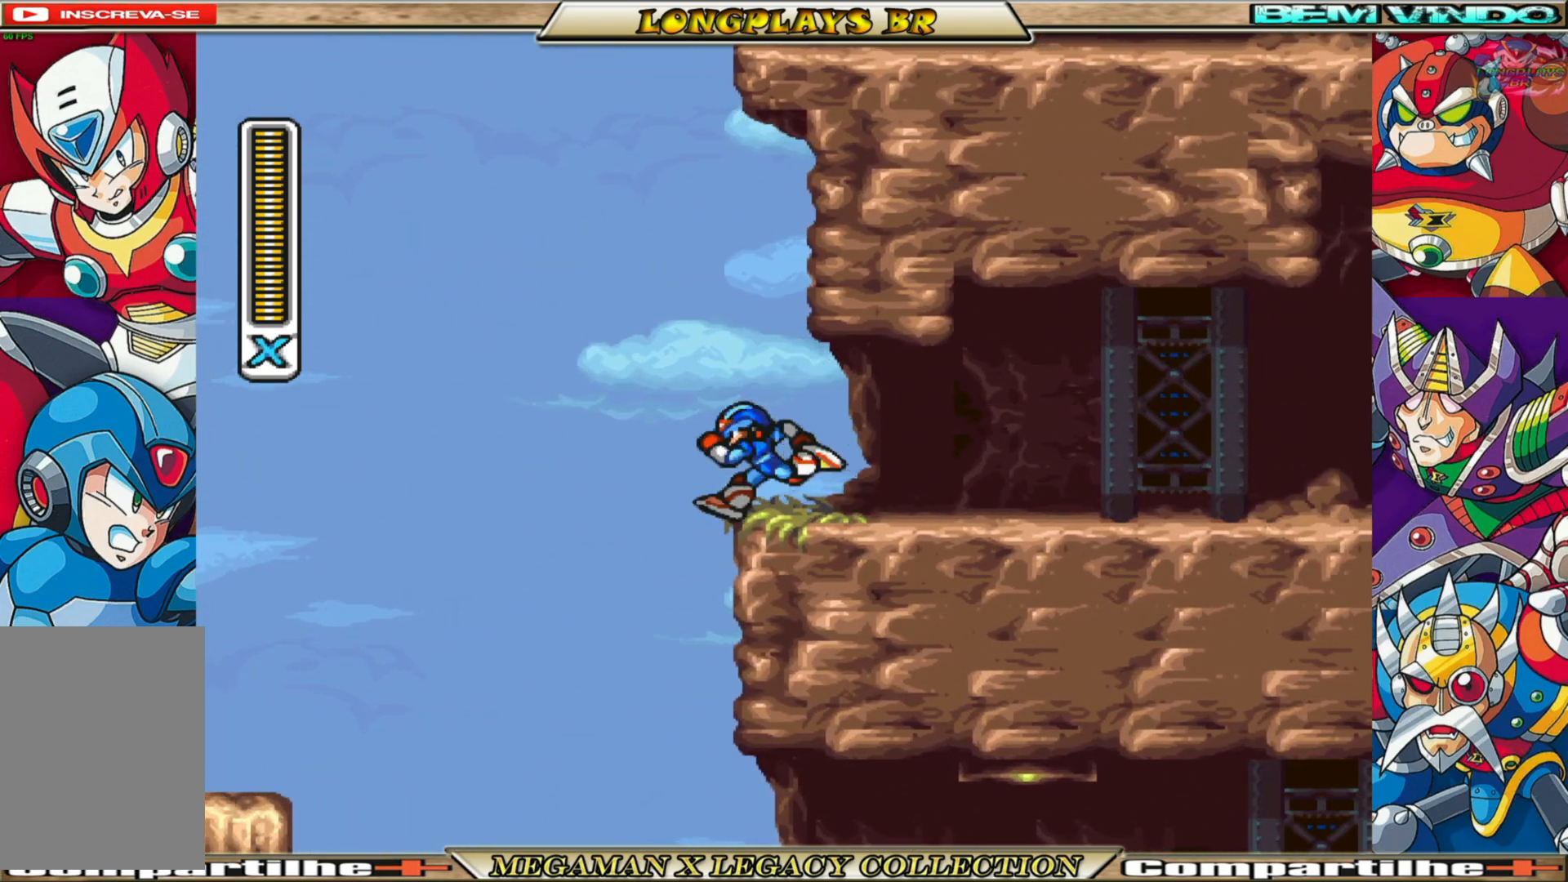
Gameplay with a controller (Xbox layout); each line is a JSON object with the inputs held at the frame after it. "events" lists button and stick changes between this image and that frame as [ms after this image, input, new state], when the widget could be followed in between.
{"buttons": ["A", "B", "DPAD_DOWN", "DPAD_RIGHT"], "left_stick": "center", "right_stick": "center", "events": [[133, "DPAD_LEFT", "up"], [167, "DPAD_RIGHT", "down"], [300, "A", "up"], [317, "B", "up"], [467, "B", "down"], [483, "A", "down"], [500, "DPAD_DOWN", "down"]]}
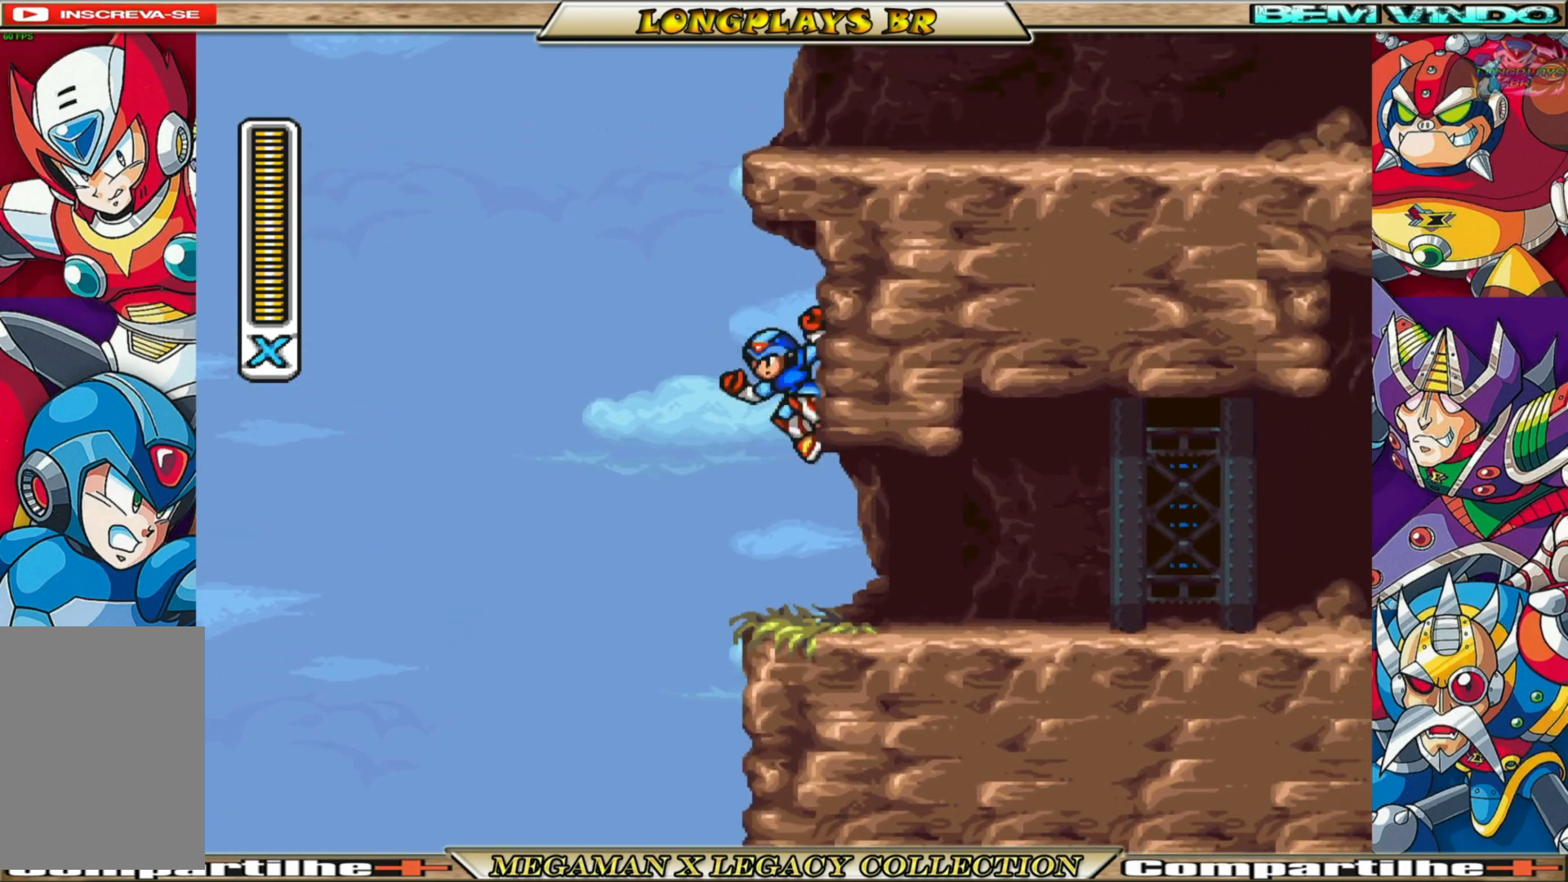
{"buttons": ["A", "B", "DPAD_RIGHT"], "left_stick": "center", "right_stick": "center", "events": [[17, "DPAD_RIGHT", "up"], [33, "DPAD_LEFT", "down"], [283, "DPAD_DOWN", "up"], [317, "DPAD_LEFT", "up"], [333, "DPAD_RIGHT", "down"]]}
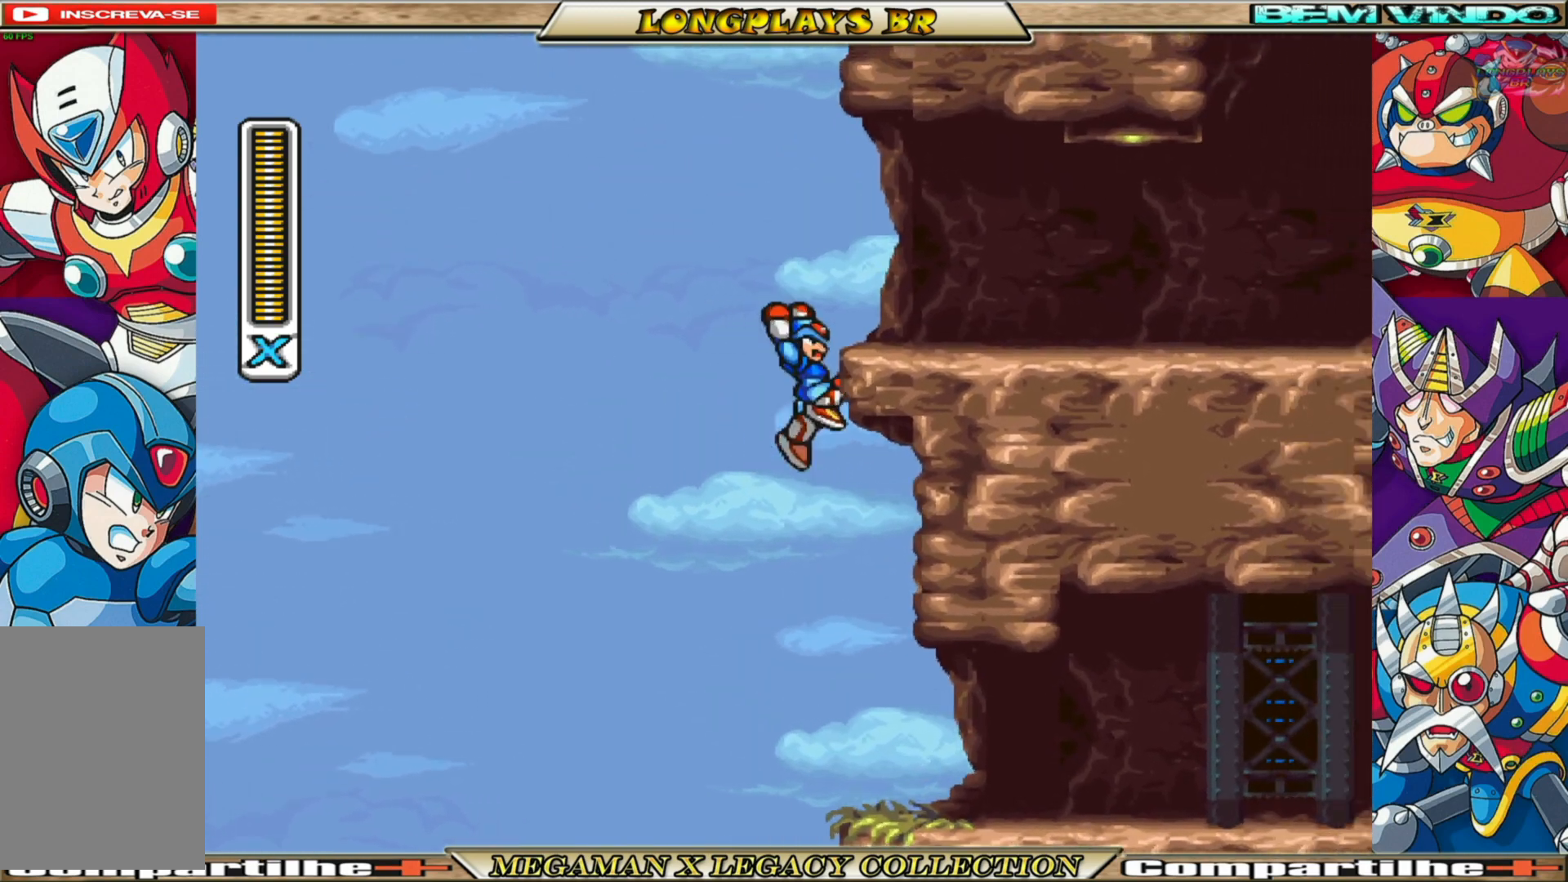
{"buttons": ["DPAD_RIGHT"], "left_stick": "center", "right_stick": "center", "events": [[50, "A", "up"], [67, "B", "up"], [150, "A", "down"], [150, "B", "down"], [417, "A", "up"], [450, "B", "up"]]}
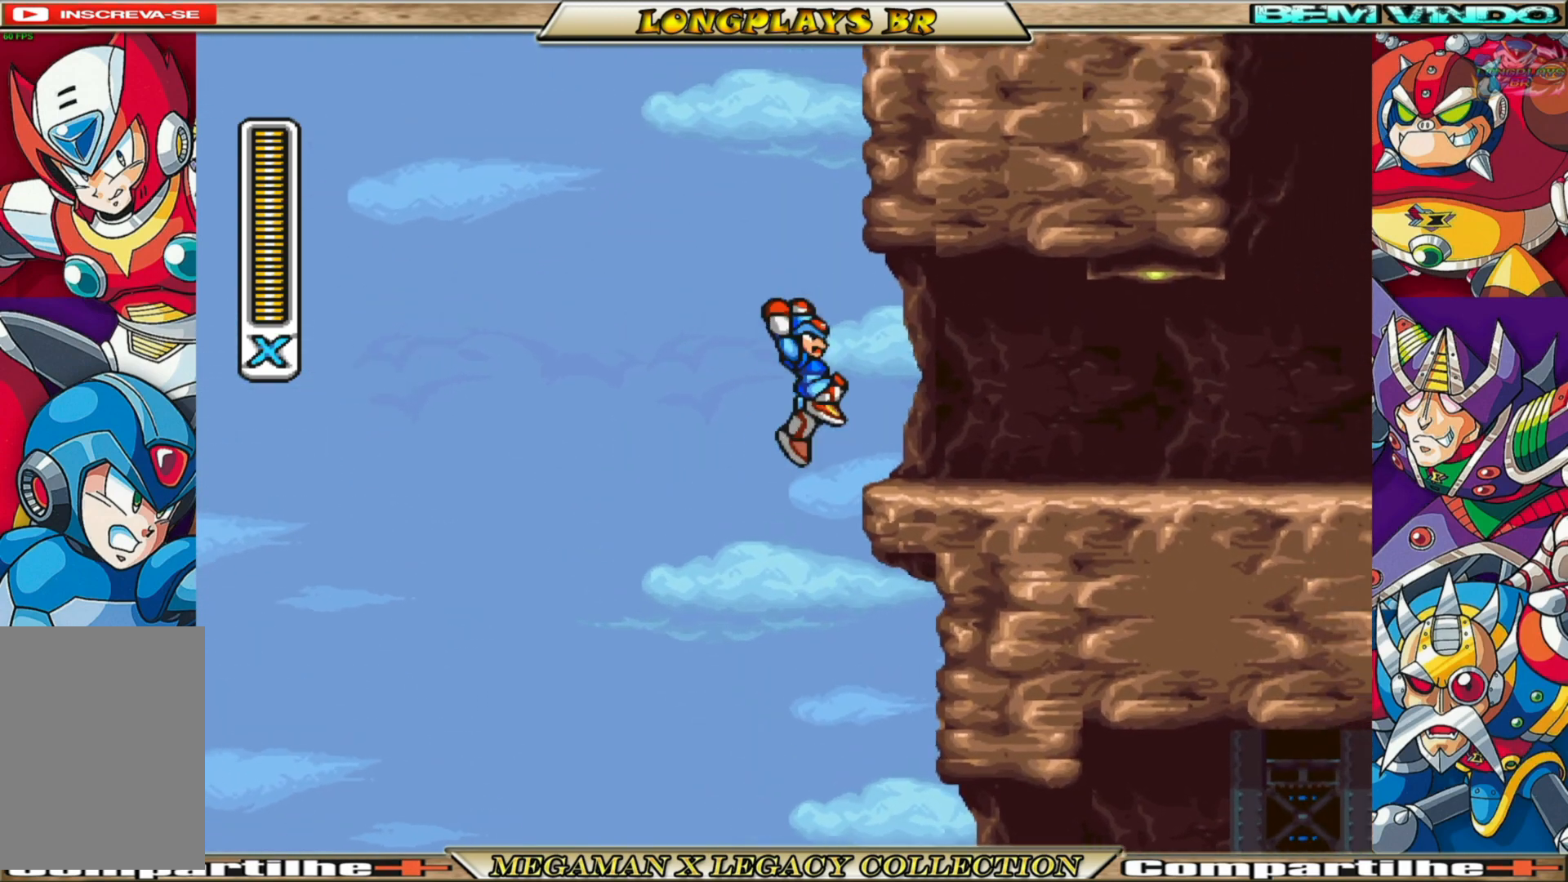
{"buttons": ["B", "DPAD_RIGHT"], "left_stick": "center", "right_stick": "center", "events": [[300, "B", "down"]]}
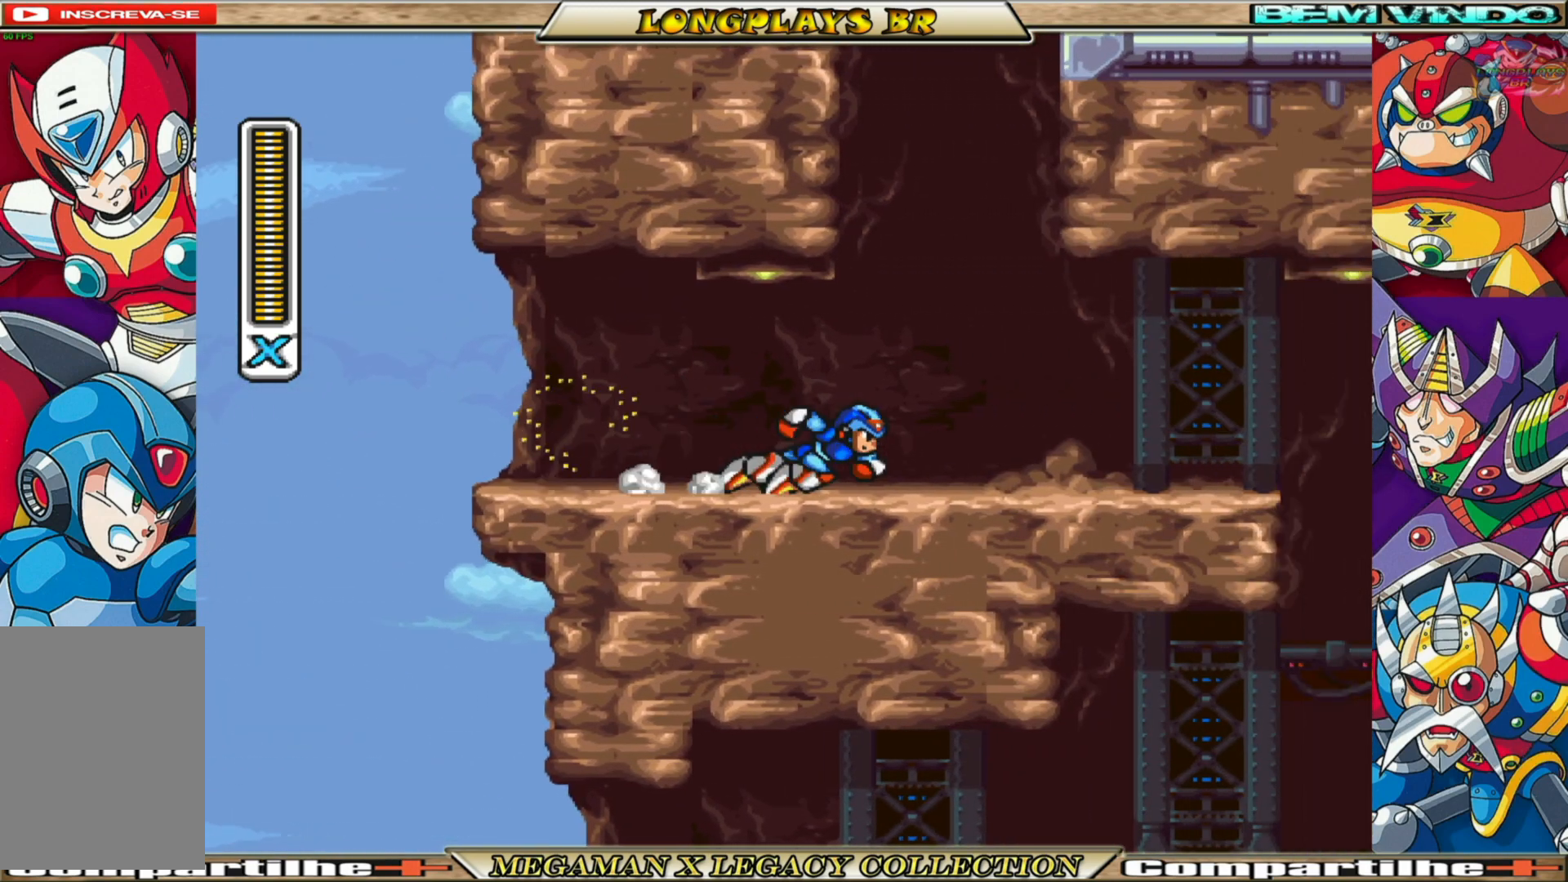
{"buttons": ["DPAD_RIGHT"], "left_stick": "center", "right_stick": "center", "events": [[133, "B", "up"], [250, "B", "down"], [433, "B", "up"]]}
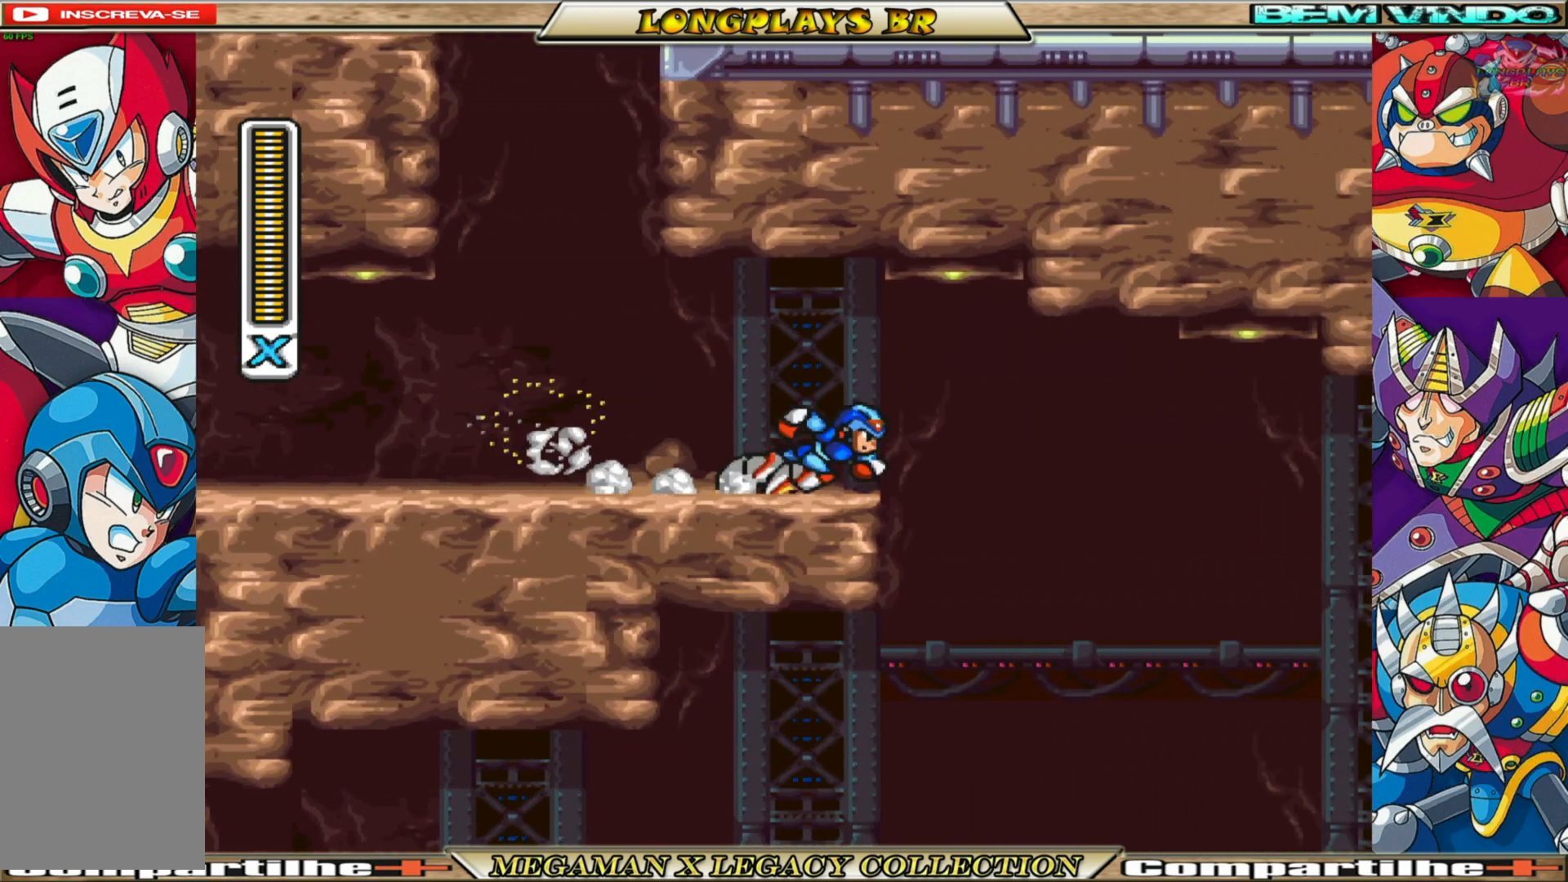
{"buttons": ["B", "DPAD_RIGHT"], "left_stick": "center", "right_stick": "center", "events": [[167, "A", "down"], [383, "A", "up"], [483, "B", "down"]]}
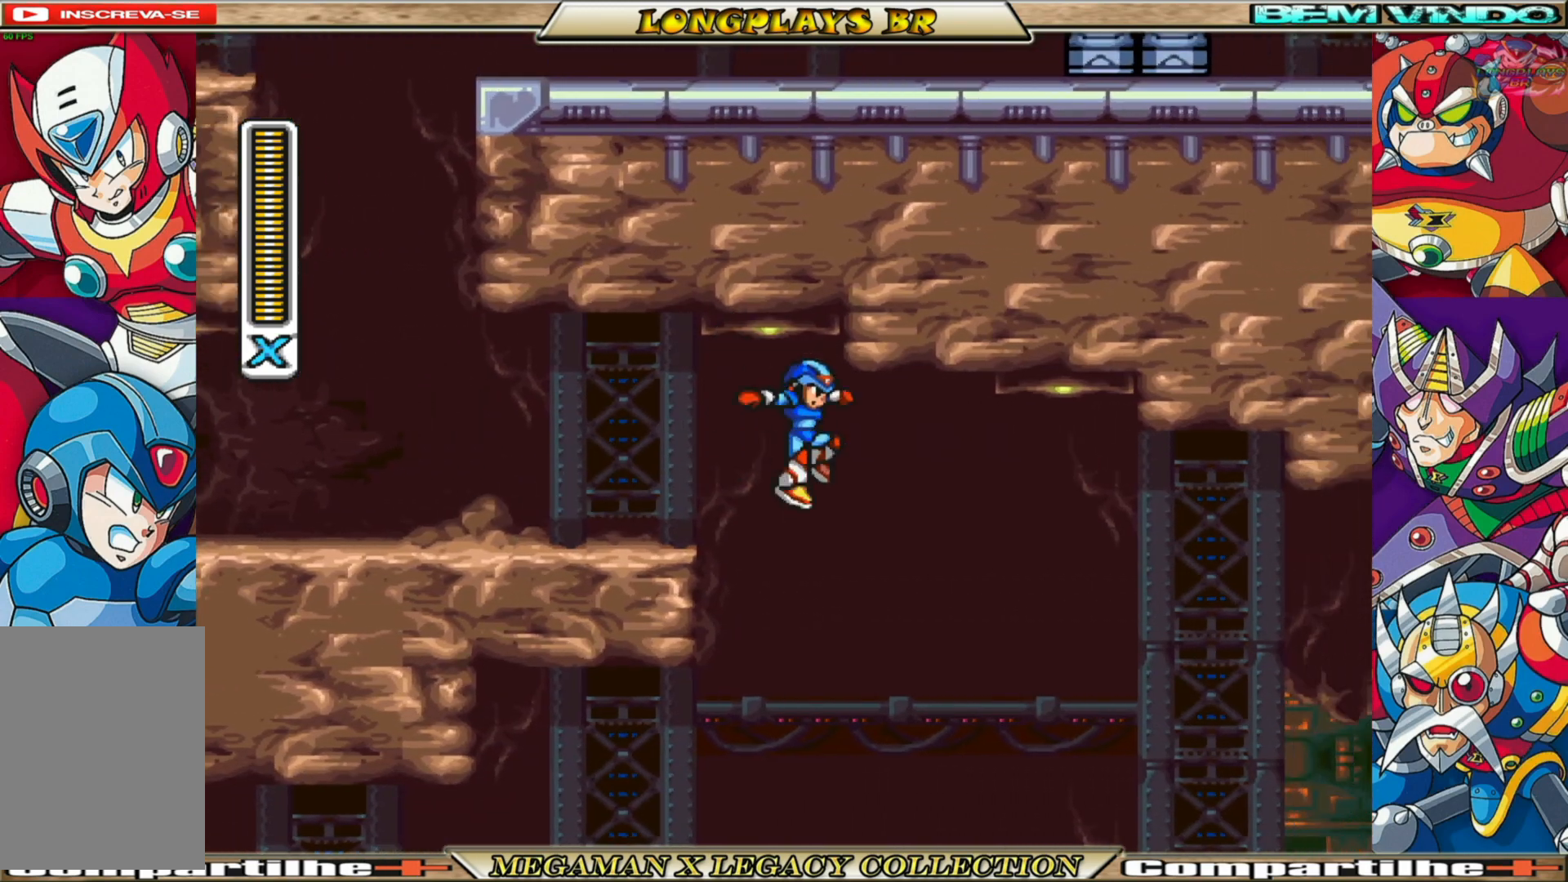
{"buttons": ["DPAD_RIGHT"], "left_stick": "center", "right_stick": "center", "events": [[500, "B", "up"]]}
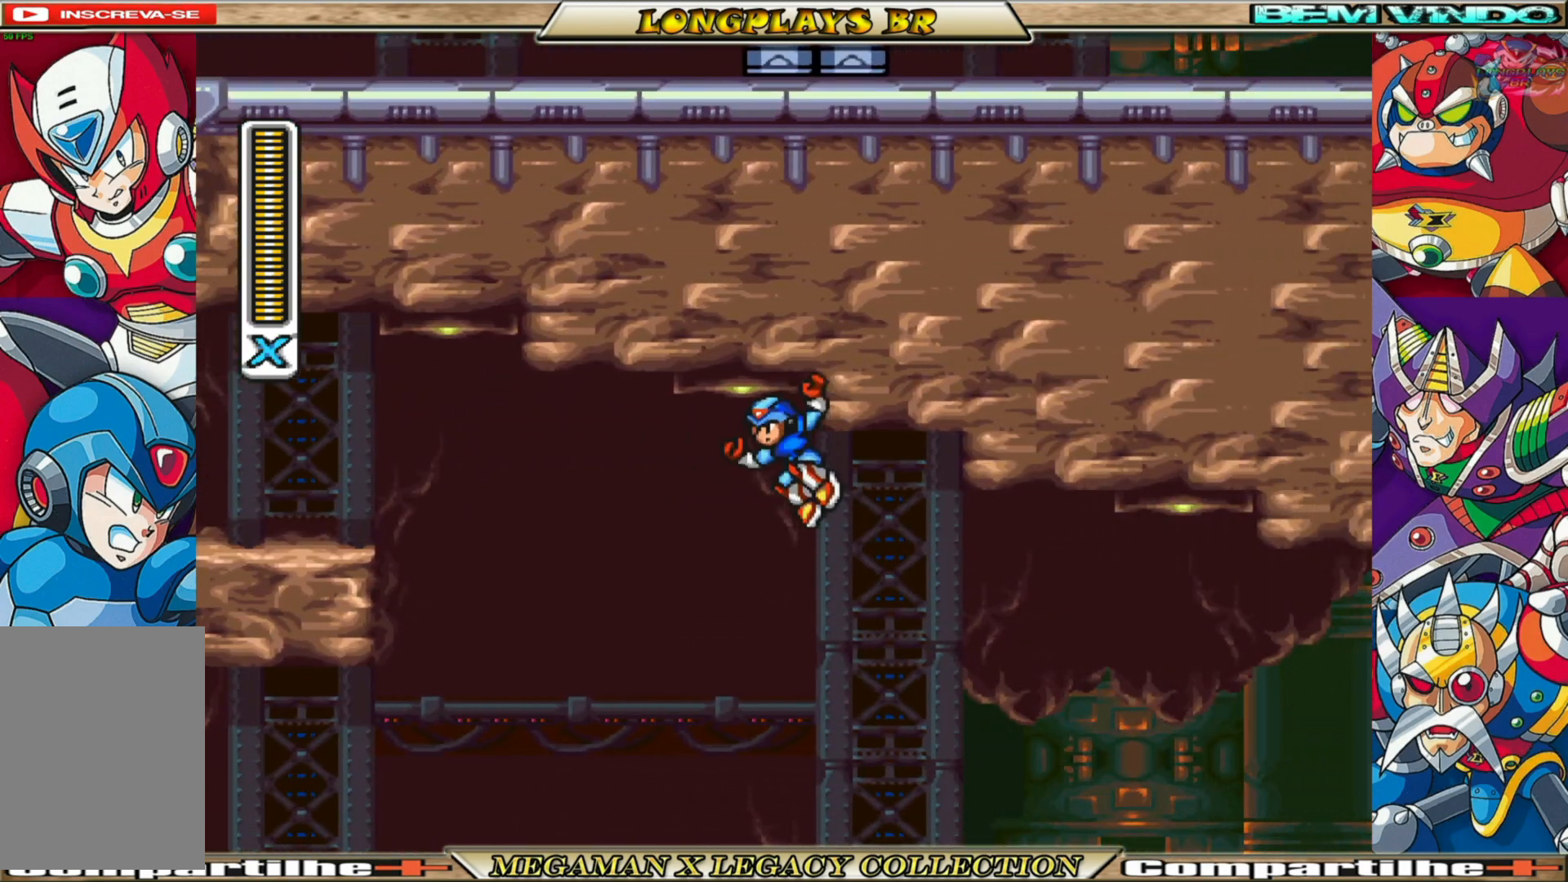
{"buttons": ["B", "DPAD_RIGHT"], "left_stick": "center", "right_stick": "center", "events": [[133, "B", "down"]]}
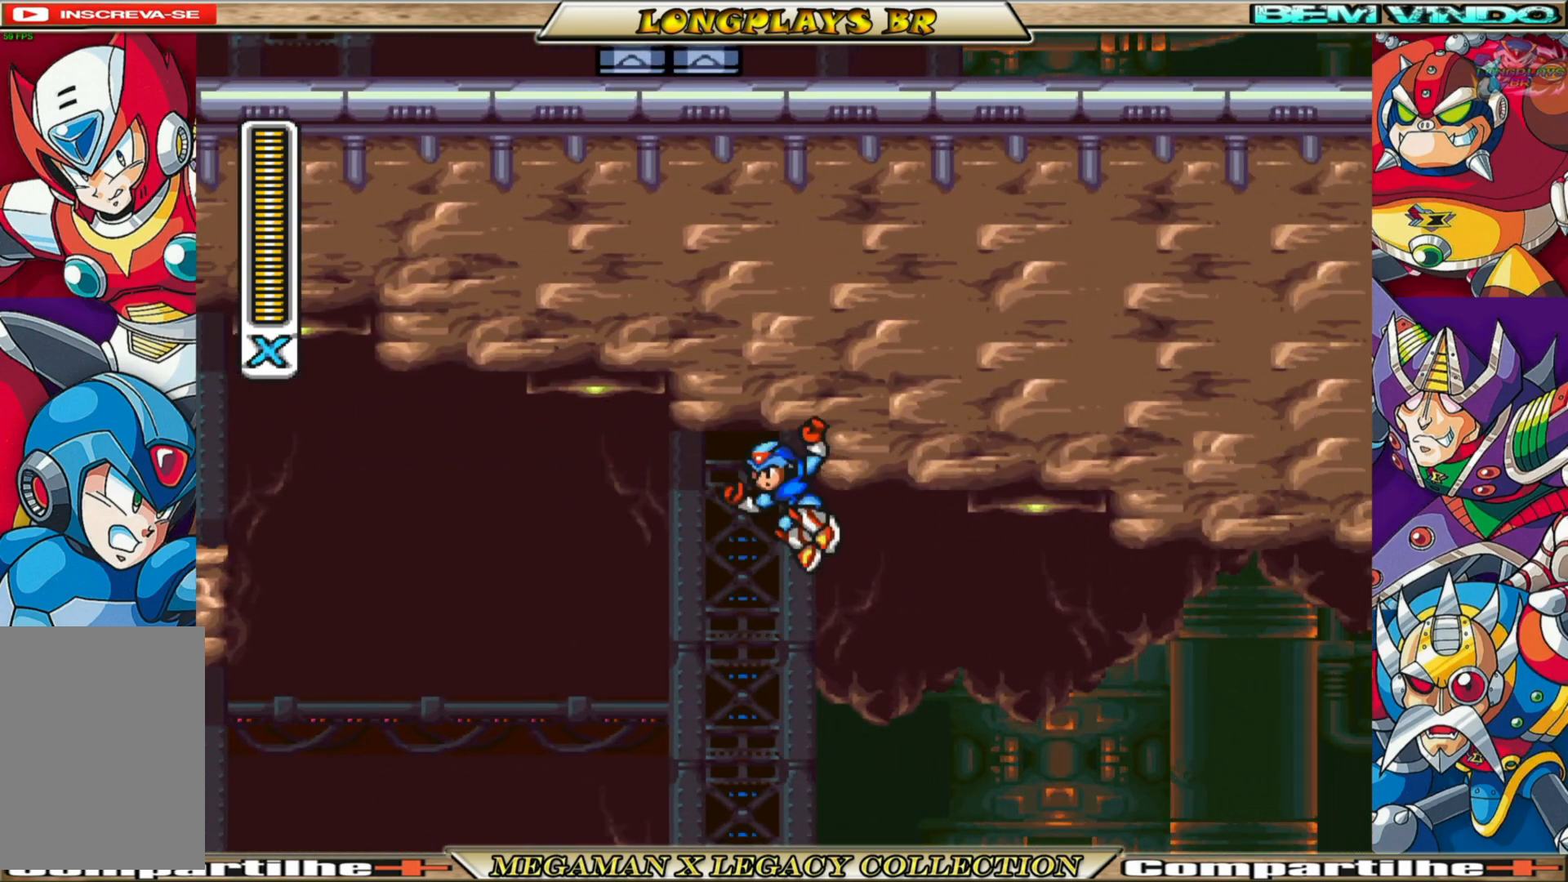
{"buttons": ["B", "DPAD_RIGHT"], "left_stick": "center", "right_stick": "center", "events": [[100, "B", "up"], [200, "B", "down"]]}
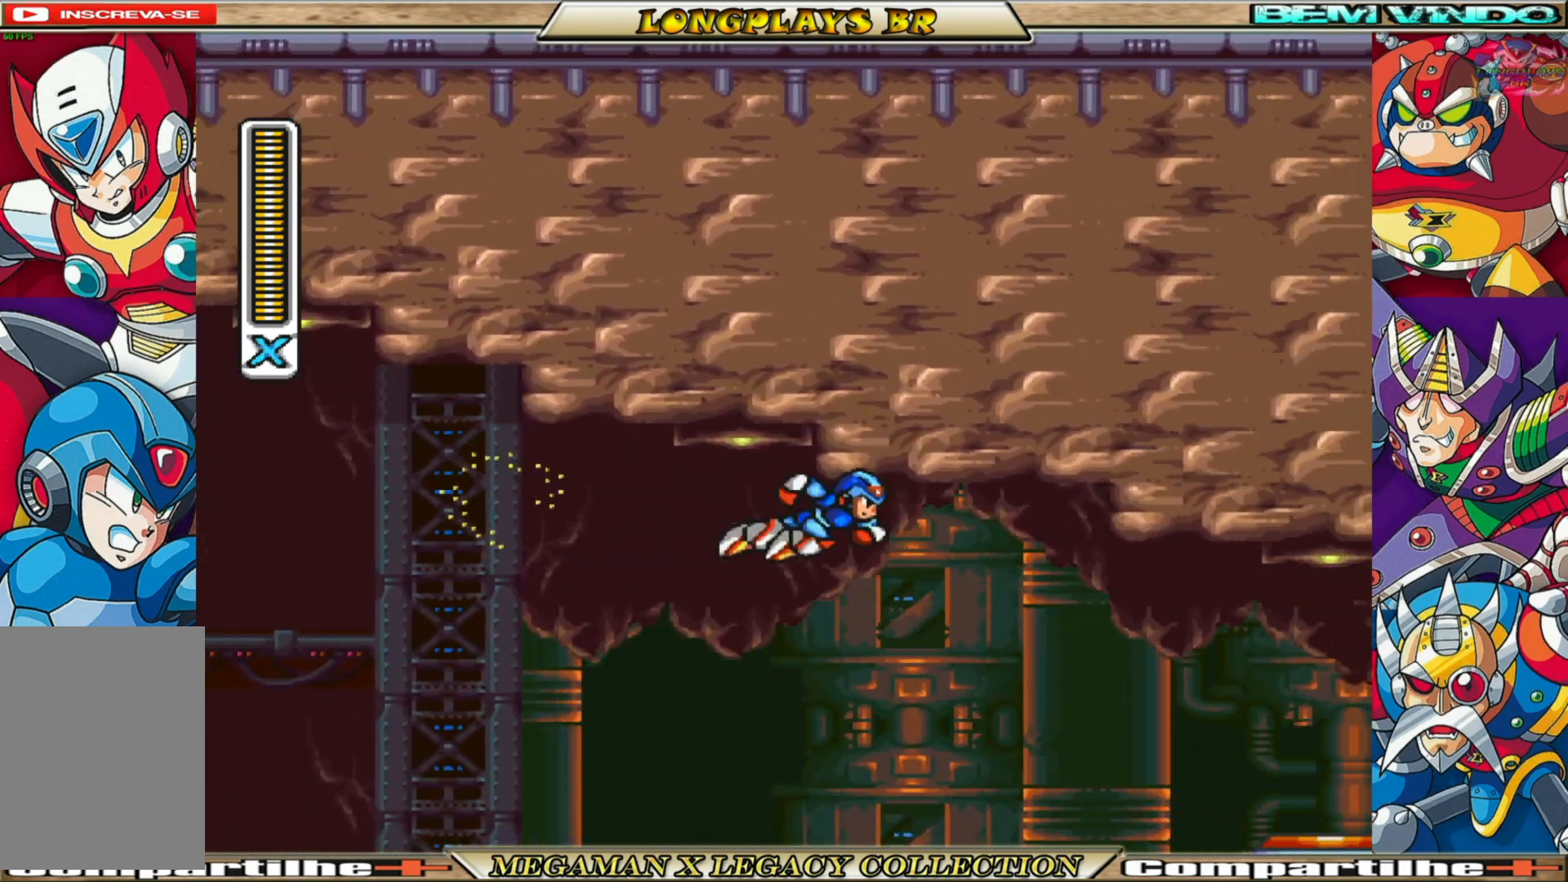
{"buttons": ["B", "DPAD_RIGHT"], "left_stick": "center", "right_stick": "center", "events": [[233, "B", "up"], [350, "B", "down"]]}
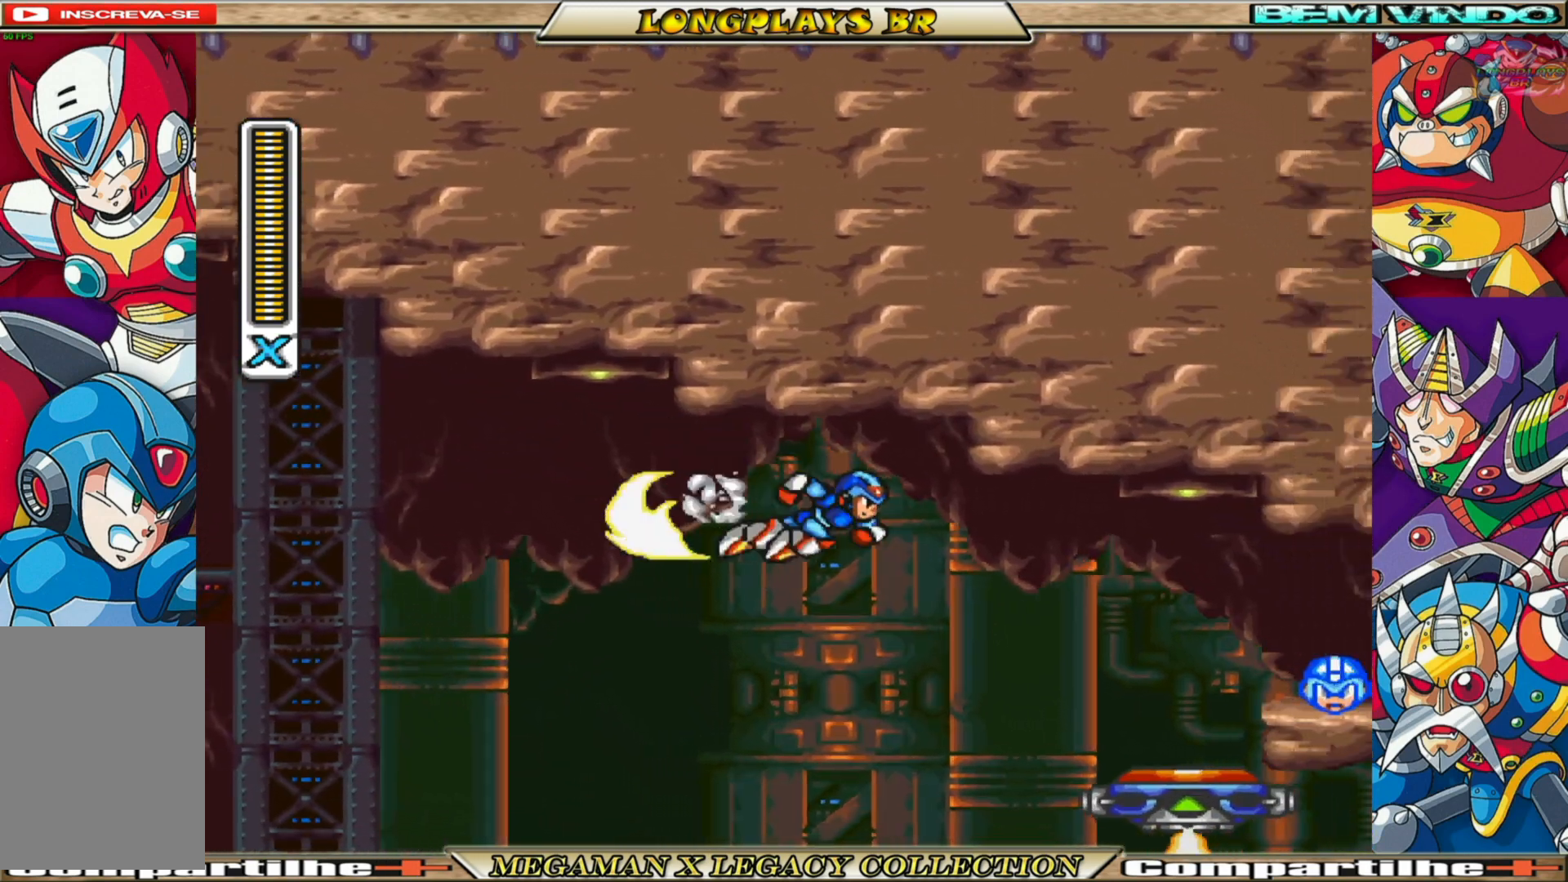
{"buttons": ["DPAD_RIGHT"], "left_stick": "center", "right_stick": "center", "events": [[417, "B", "up"]]}
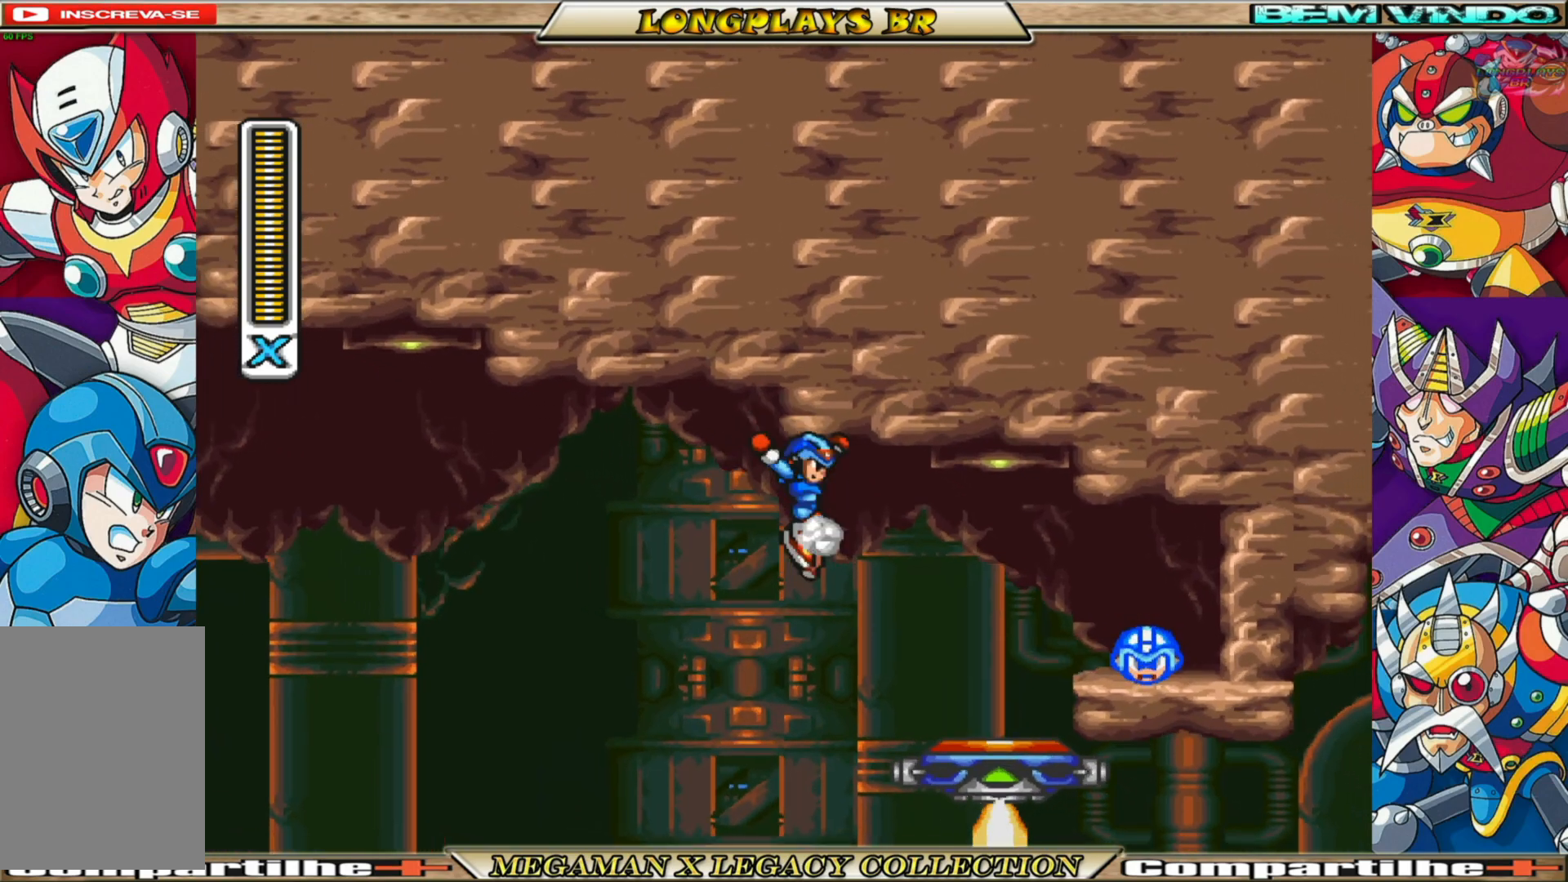
{"buttons": ["DPAD_RIGHT"], "left_stick": "center", "right_stick": "center", "events": [[67, "B", "down"], [350, "B", "up"]]}
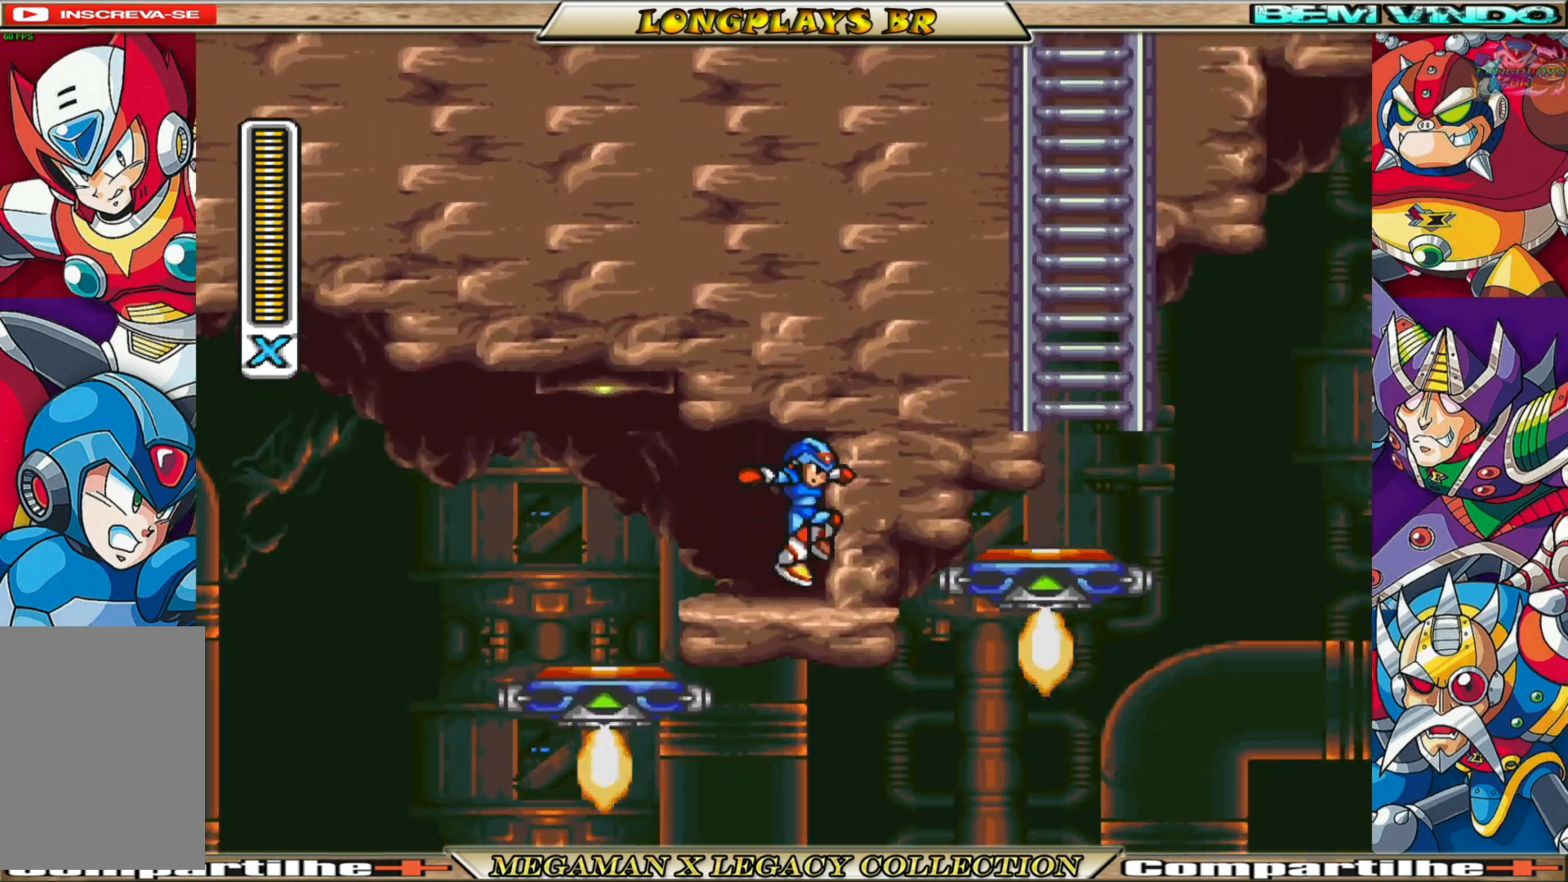
{"buttons": ["B", "DPAD_LEFT"], "left_stick": "center", "right_stick": "center", "events": [[83, "DPAD_RIGHT", "up"], [250, "DPAD_LEFT", "down"], [450, "B", "down"]]}
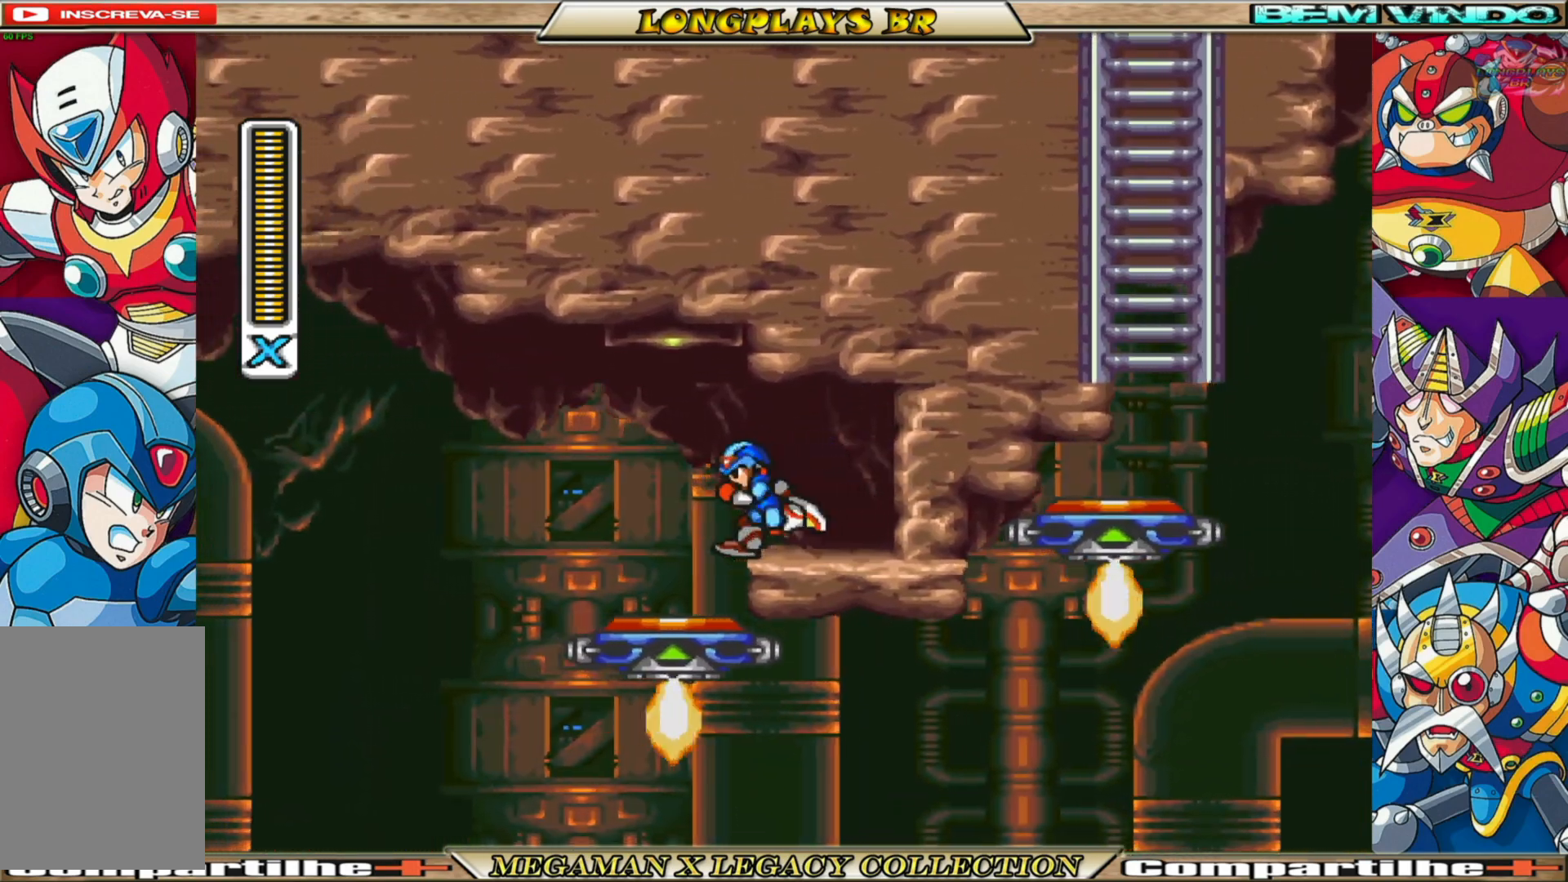
{"buttons": [], "left_stick": "center", "right_stick": "center", "events": [[50, "DPAD_LEFT", "up"], [83, "B", "up"], [367, "DPAD_RIGHT", "down"], [417, "DPAD_RIGHT", "up"]]}
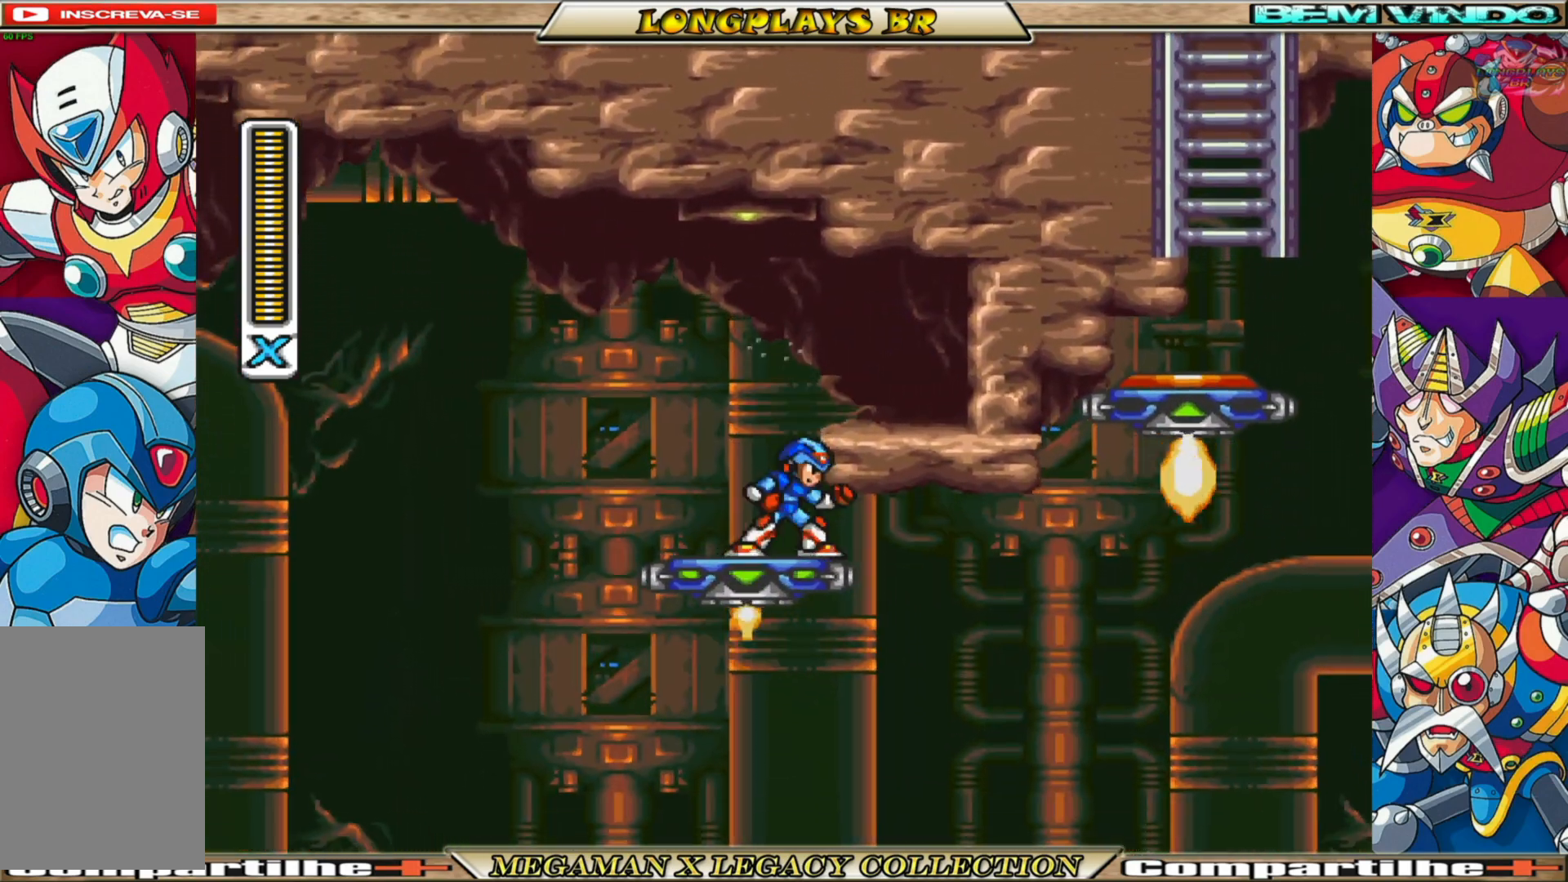
{"buttons": [], "left_stick": "center", "right_stick": "center", "events": [[183, "DPAD_RIGHT", "down"], [250, "DPAD_RIGHT", "up"]]}
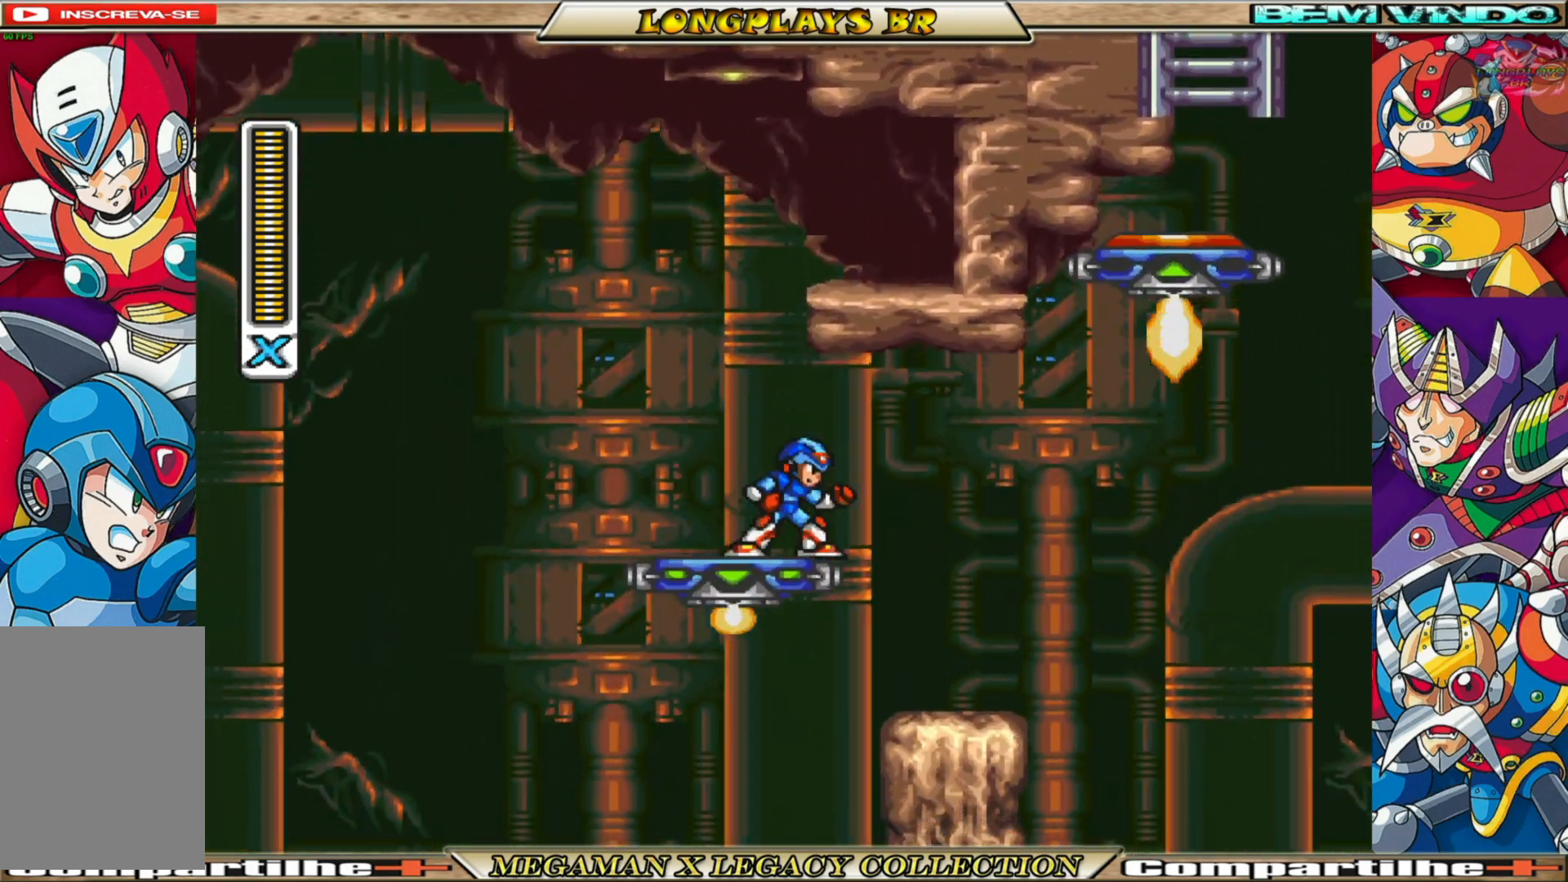
{"buttons": [], "left_stick": "center", "right_stick": "center", "events": [[67, "DPAD_RIGHT", "down"], [83, "B", "down"], [100, "A", "down"], [233, "A", "up"], [233, "B", "up"], [300, "DPAD_RIGHT", "up"]]}
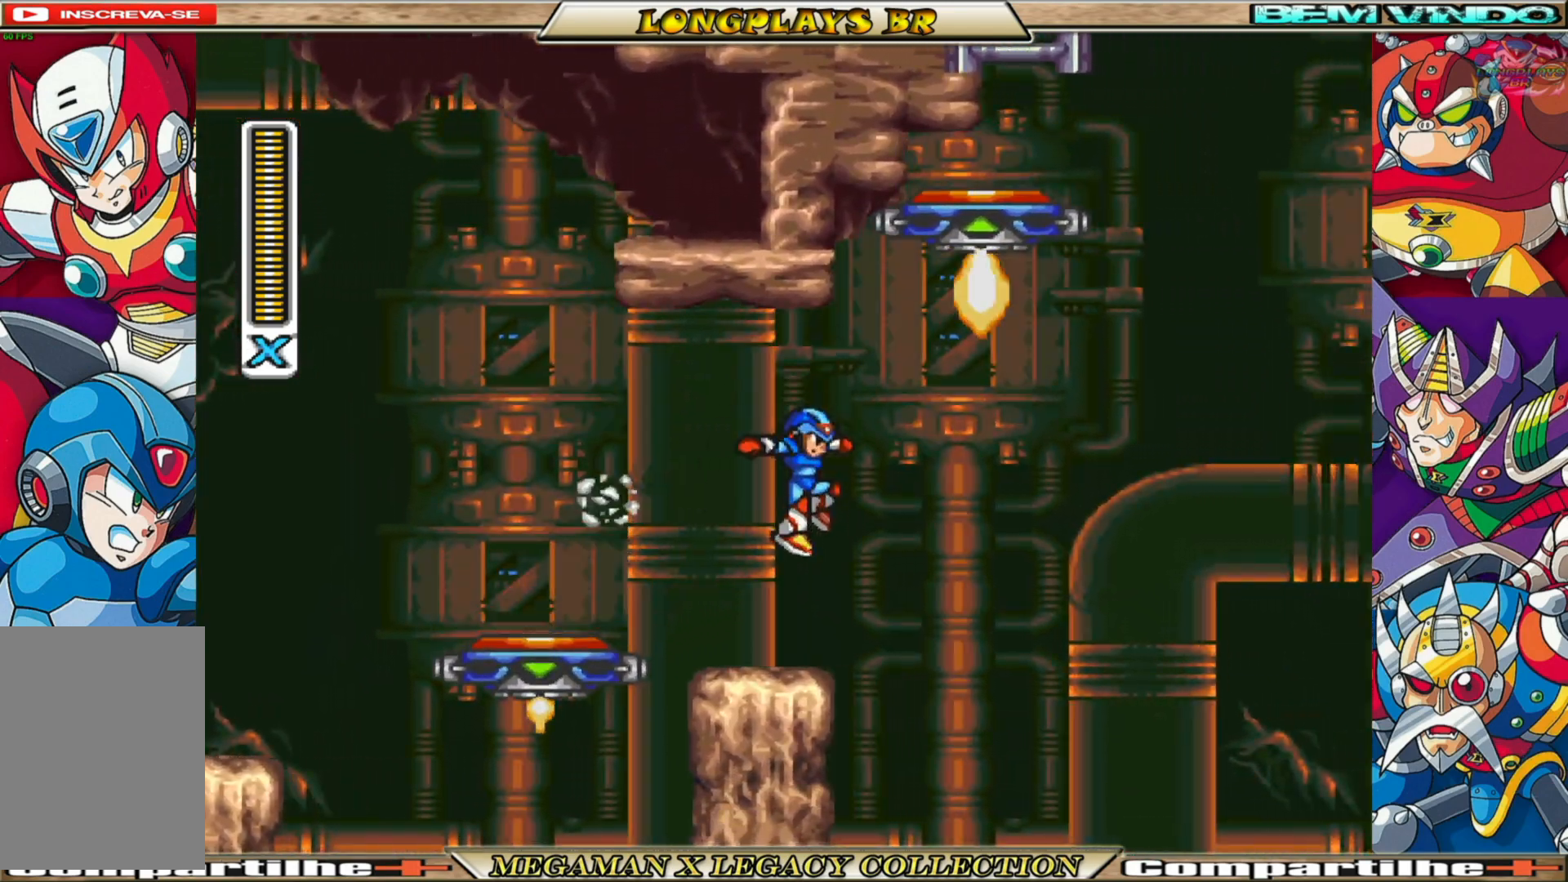
{"buttons": ["A", "B", "DPAD_RIGHT"], "left_stick": "center", "right_stick": "center", "events": [[217, "DPAD_RIGHT", "down"], [267, "B", "down"], [283, "A", "down"]]}
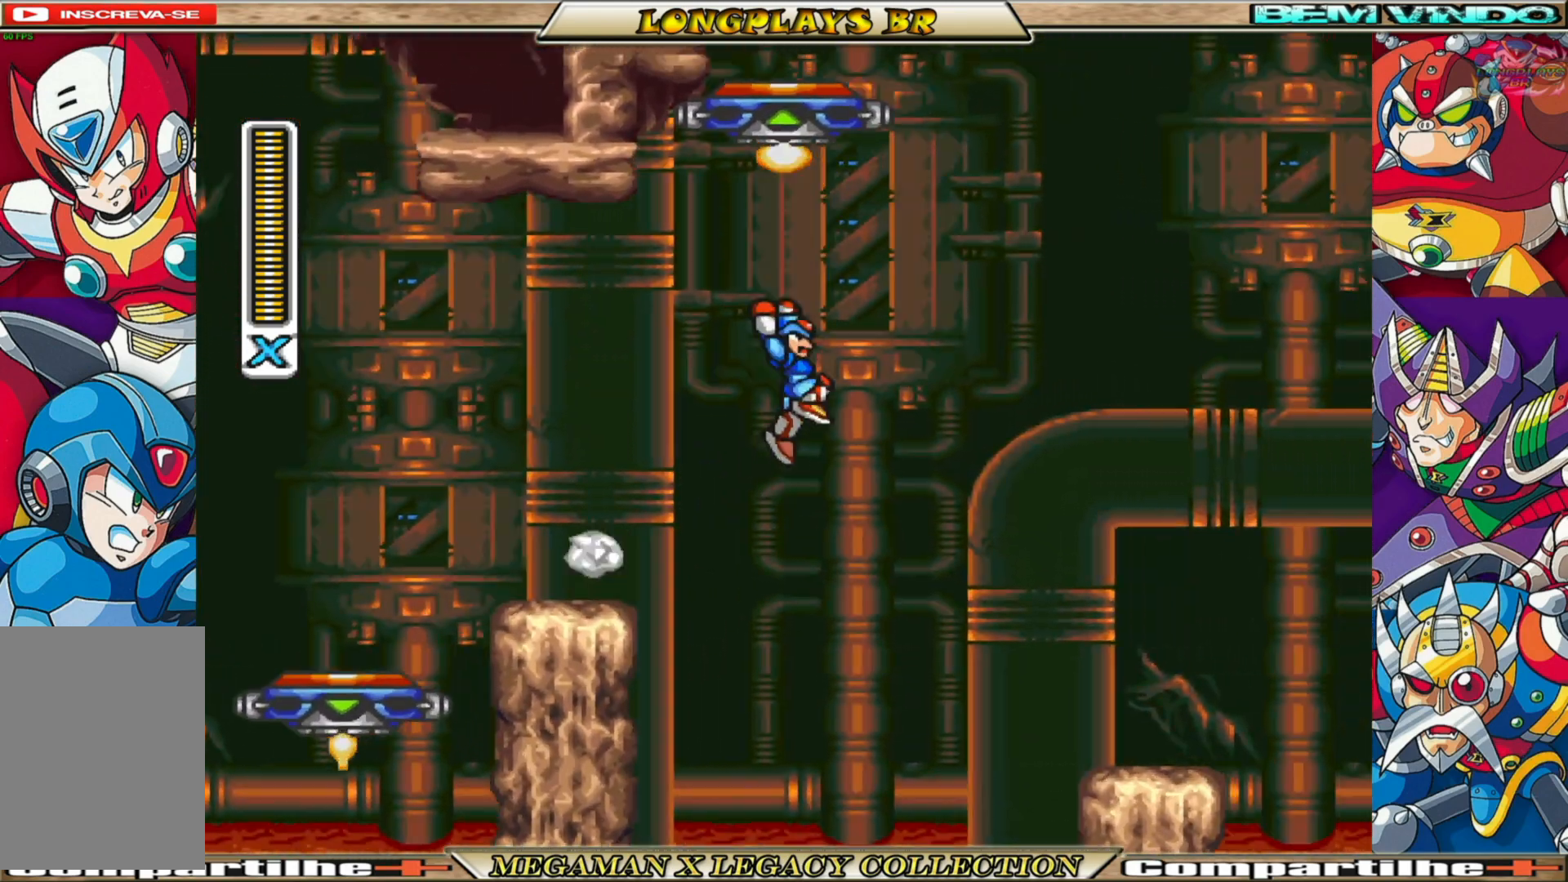
{"buttons": [], "left_stick": "center", "right_stick": "center", "events": [[183, "A", "up"], [200, "B", "up"], [367, "DPAD_RIGHT", "up"]]}
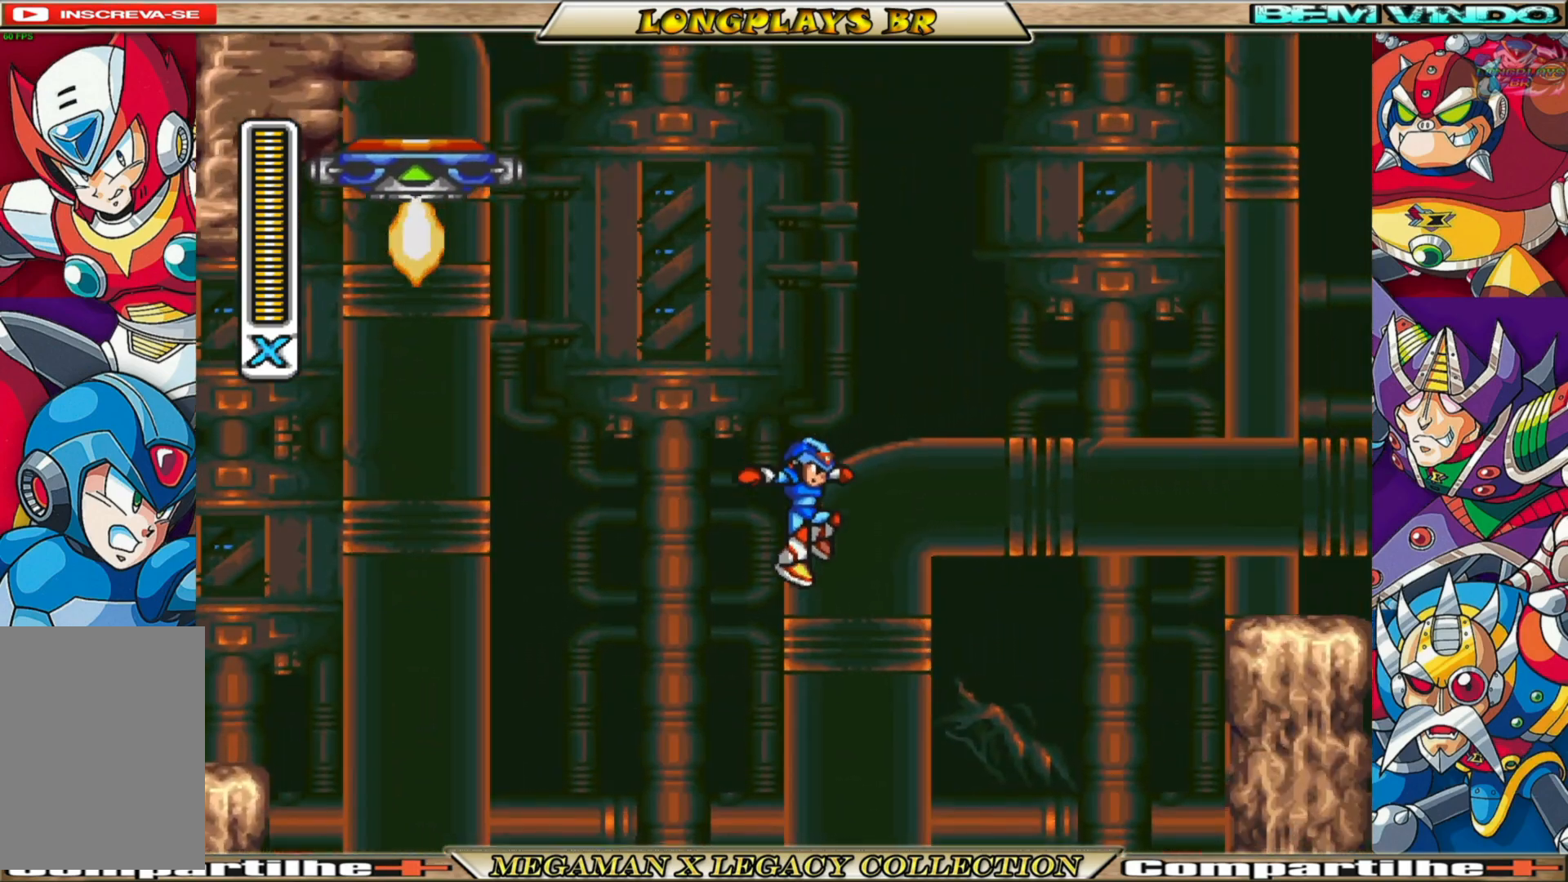
{"buttons": ["A", "B", "DPAD_RIGHT"], "left_stick": "center", "right_stick": "center", "events": [[317, "DPAD_RIGHT", "down"], [367, "B", "down"], [383, "A", "down"]]}
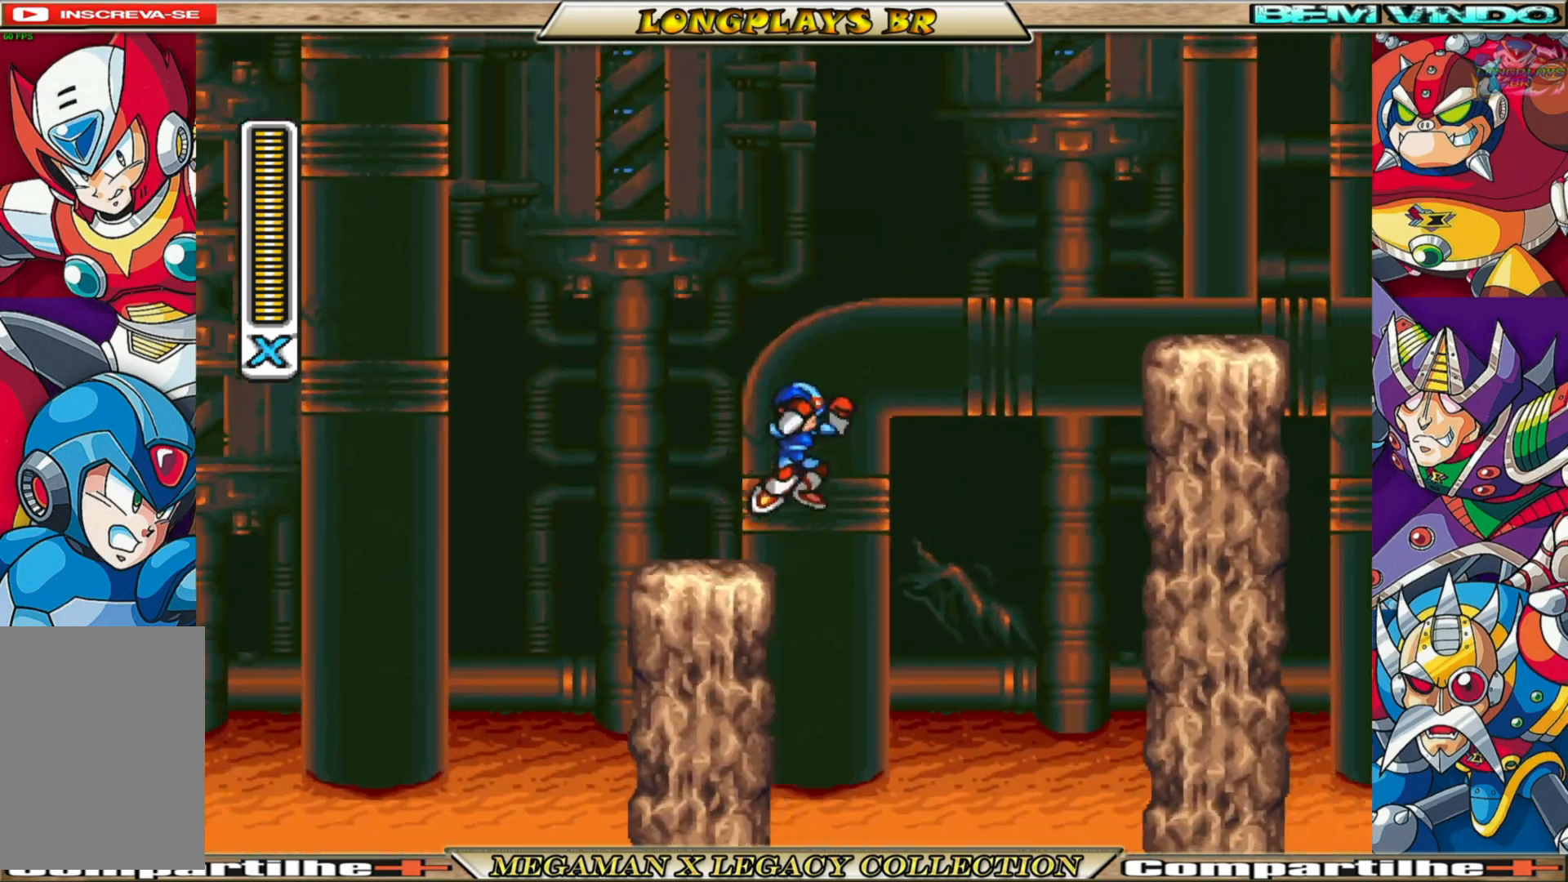
{"buttons": [], "left_stick": "center", "right_stick": "center", "events": [[400, "A", "up"], [417, "B", "up"], [433, "DPAD_RIGHT", "up"]]}
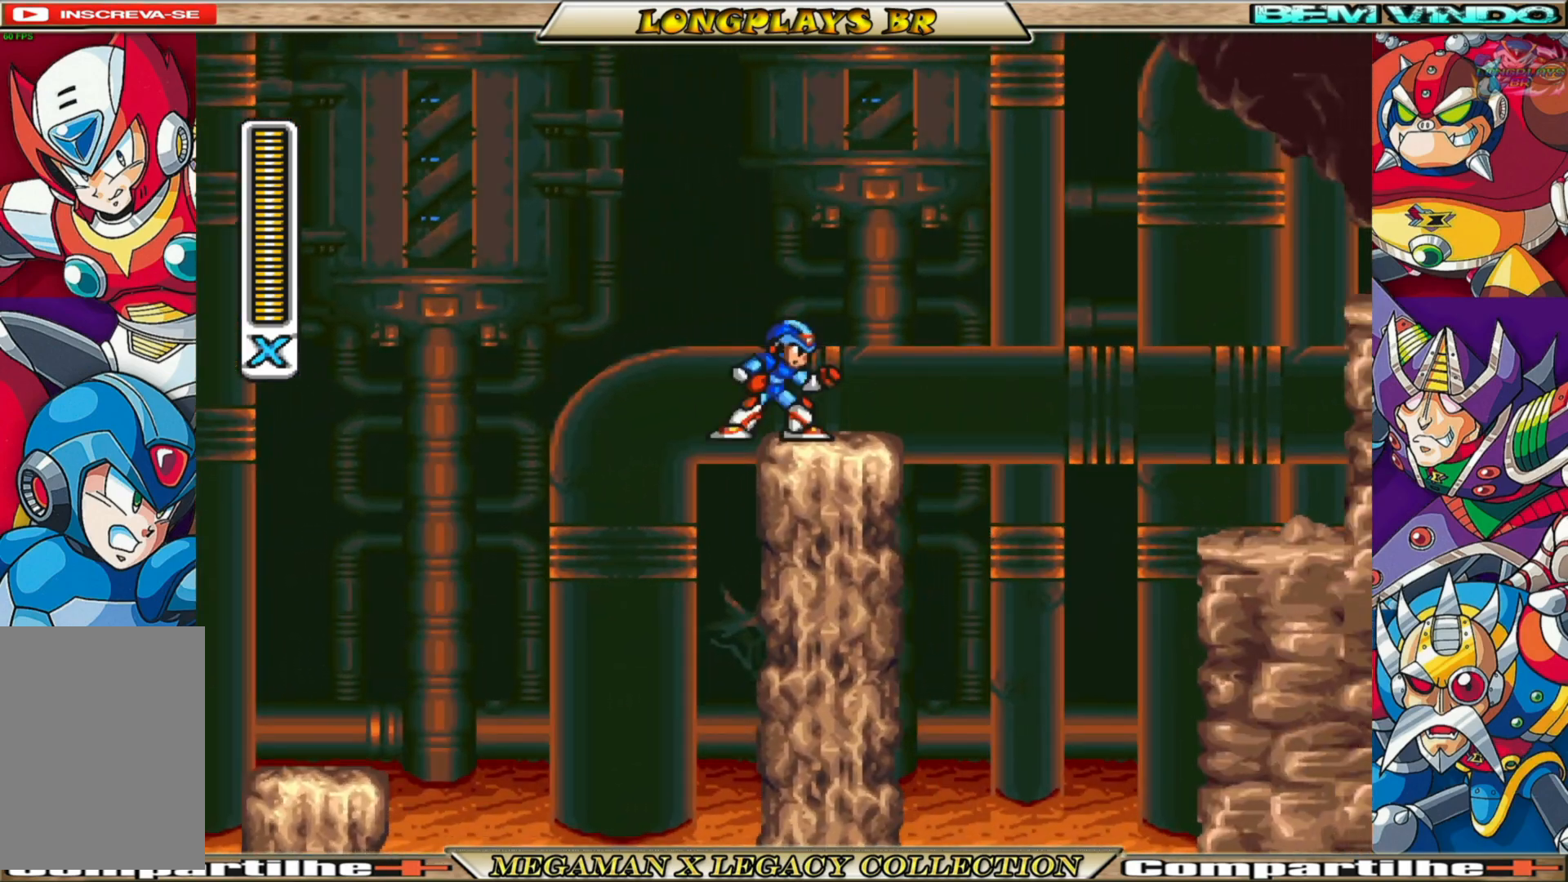
{"buttons": ["A", "B", "DPAD_RIGHT"], "left_stick": "center", "right_stick": "center", "events": [[50, "B", "down"], [83, "A", "down"], [83, "DPAD_RIGHT", "down"]]}
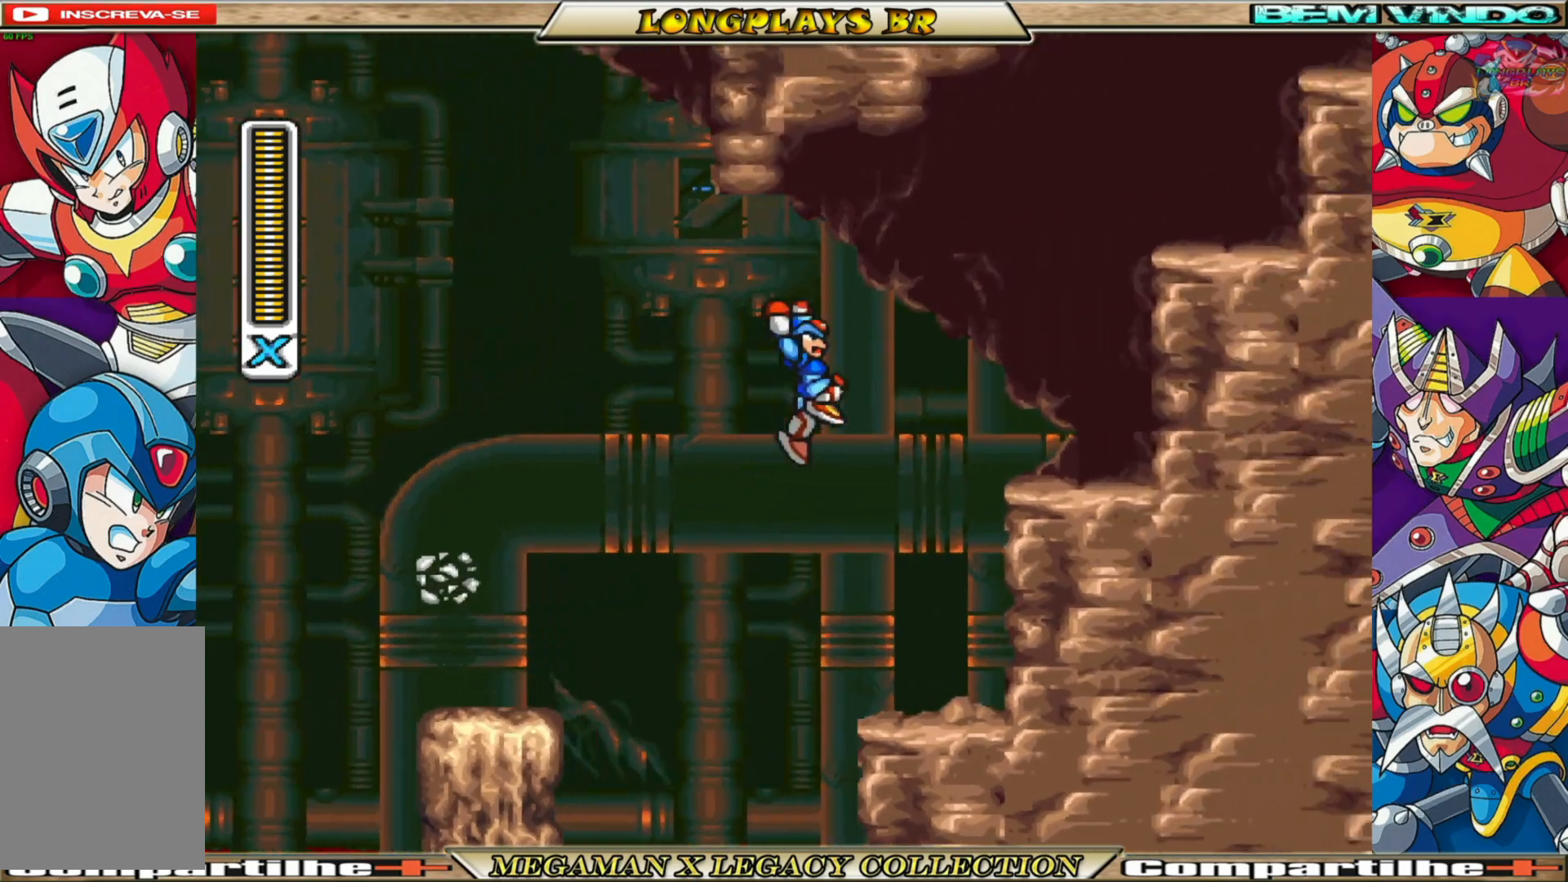
{"buttons": ["A", "B", "DPAD_RIGHT"], "left_stick": "center", "right_stick": "center", "events": [[183, "A", "up"], [217, "B", "up"], [317, "A", "down"], [317, "B", "down"]]}
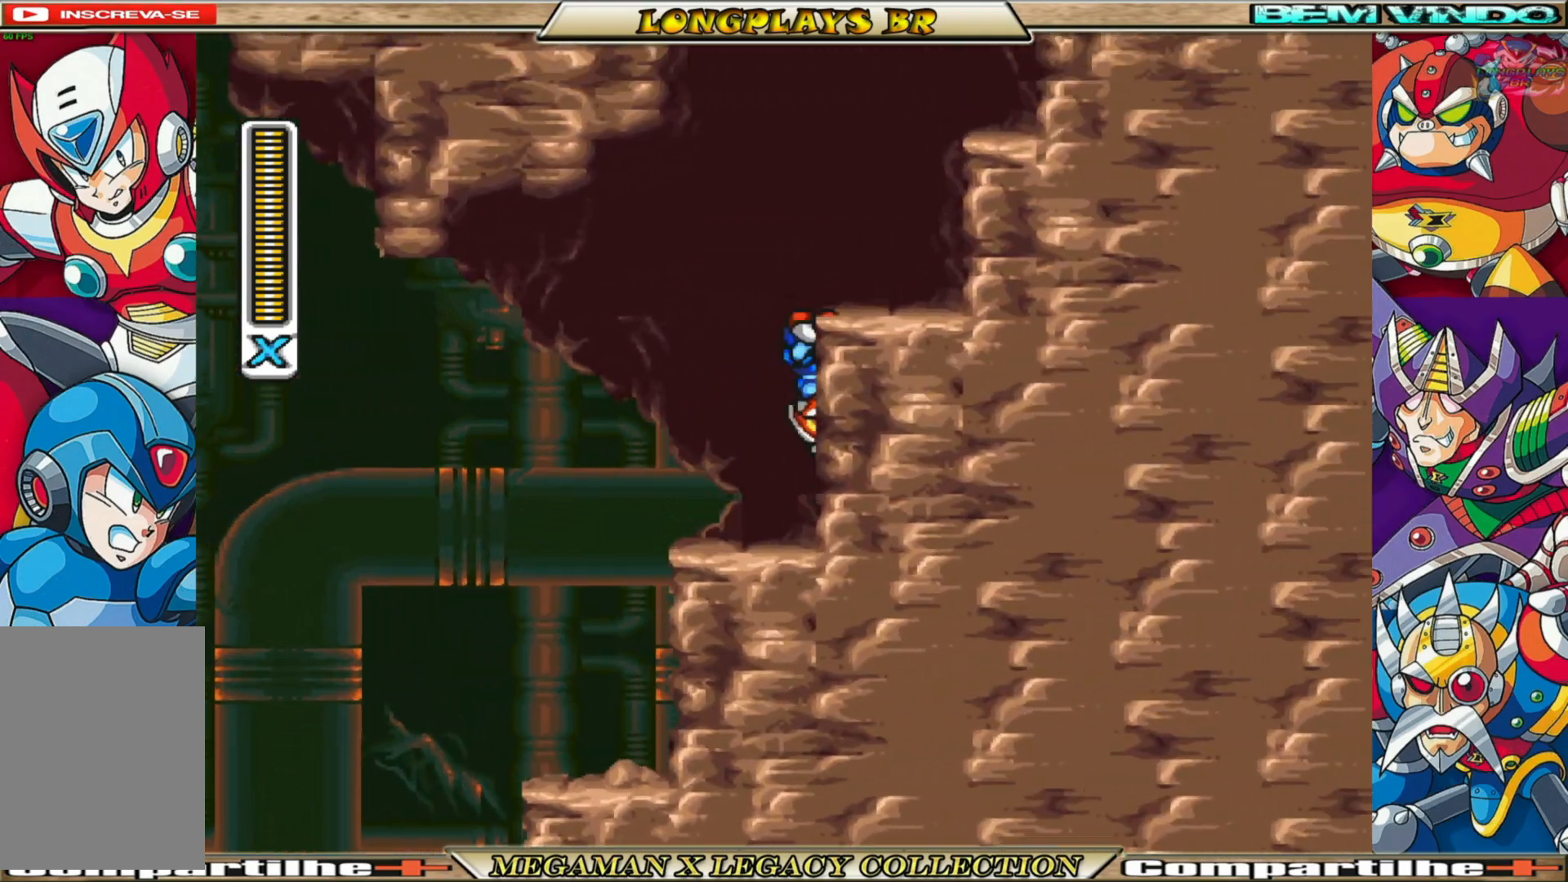
{"buttons": ["A", "DPAD_RIGHT"], "left_stick": "center", "right_stick": "center", "events": [[183, "A", "up"], [233, "B", "up"], [317, "A", "down"]]}
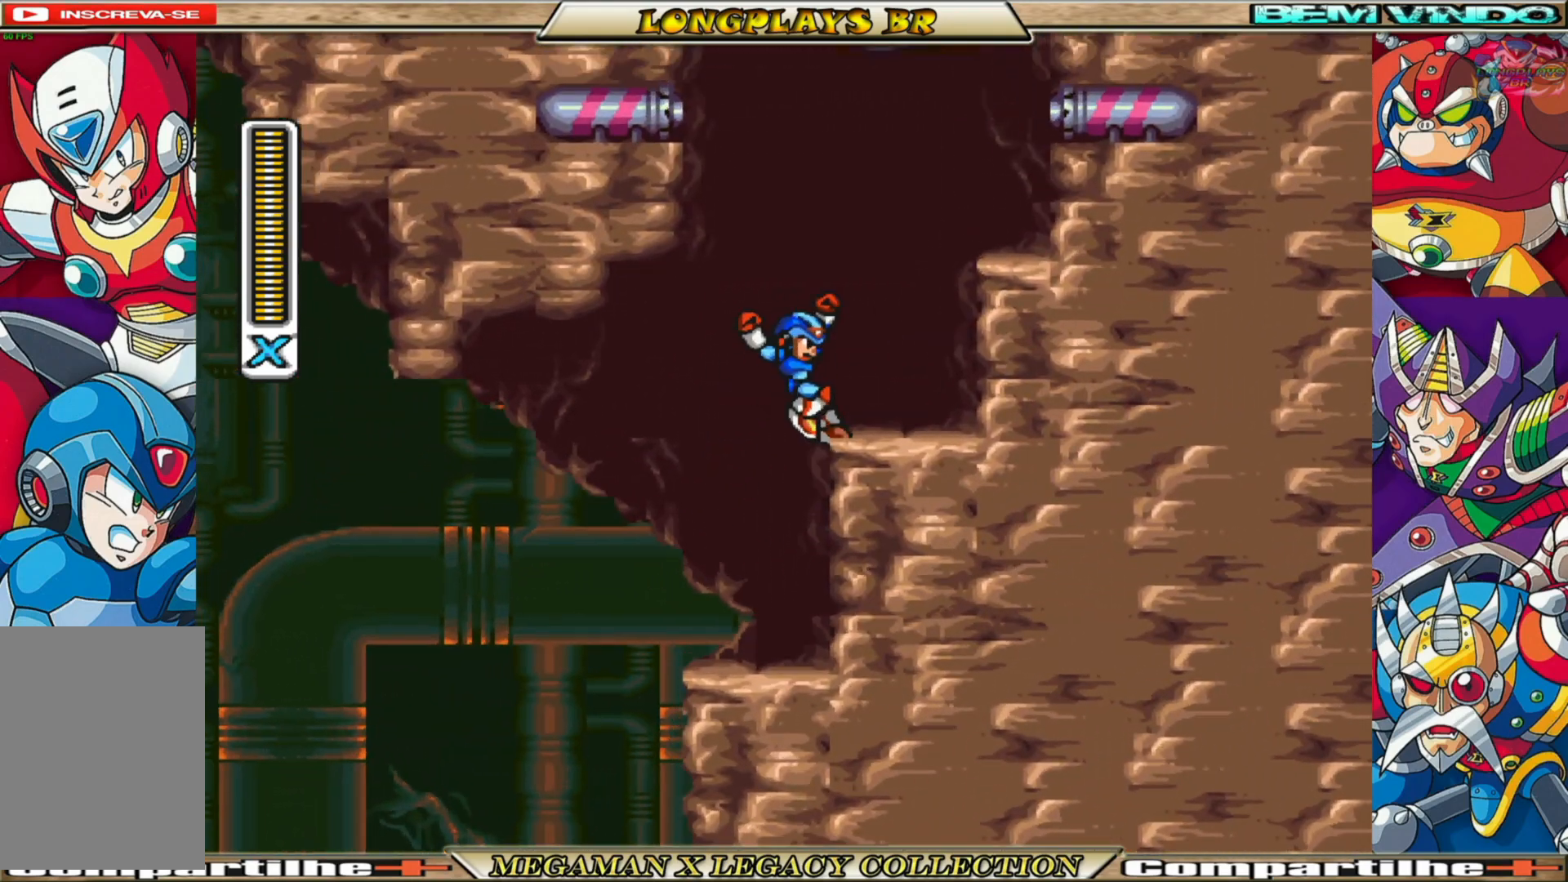
{"buttons": ["DPAD_RIGHT"], "left_stick": "center", "right_stick": "center", "events": [[233, "A", "up"]]}
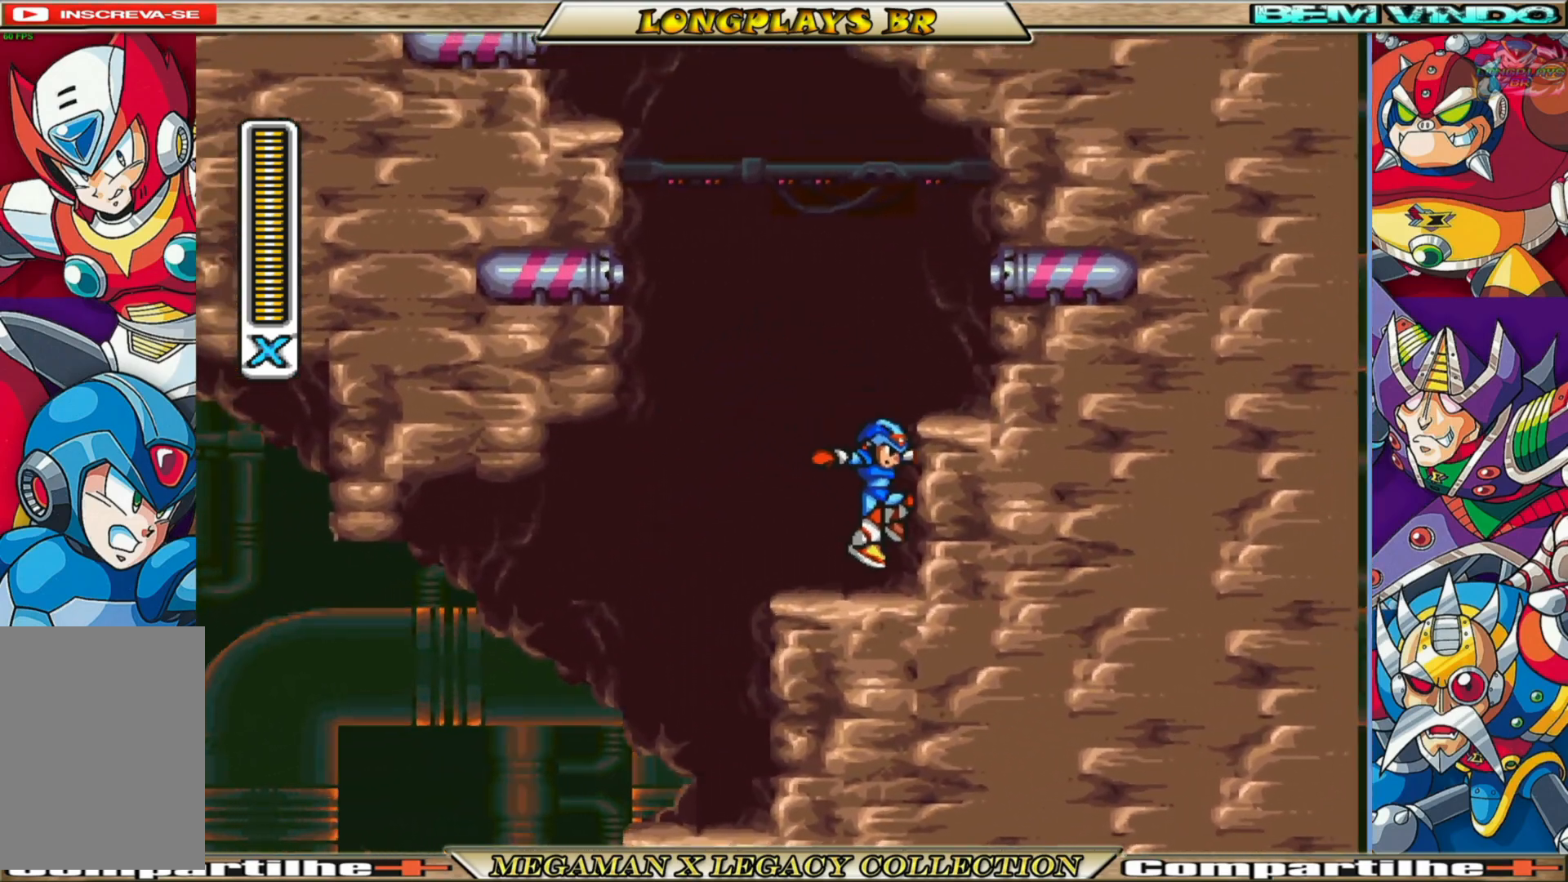
{"buttons": [], "left_stick": "center", "right_stick": "center", "events": [[33, "B", "down"], [50, "A", "down"], [167, "DPAD_RIGHT", "up"], [267, "DPAD_LEFT", "down"], [433, "DPAD_LEFT", "up"], [450, "A", "up"], [483, "B", "up"]]}
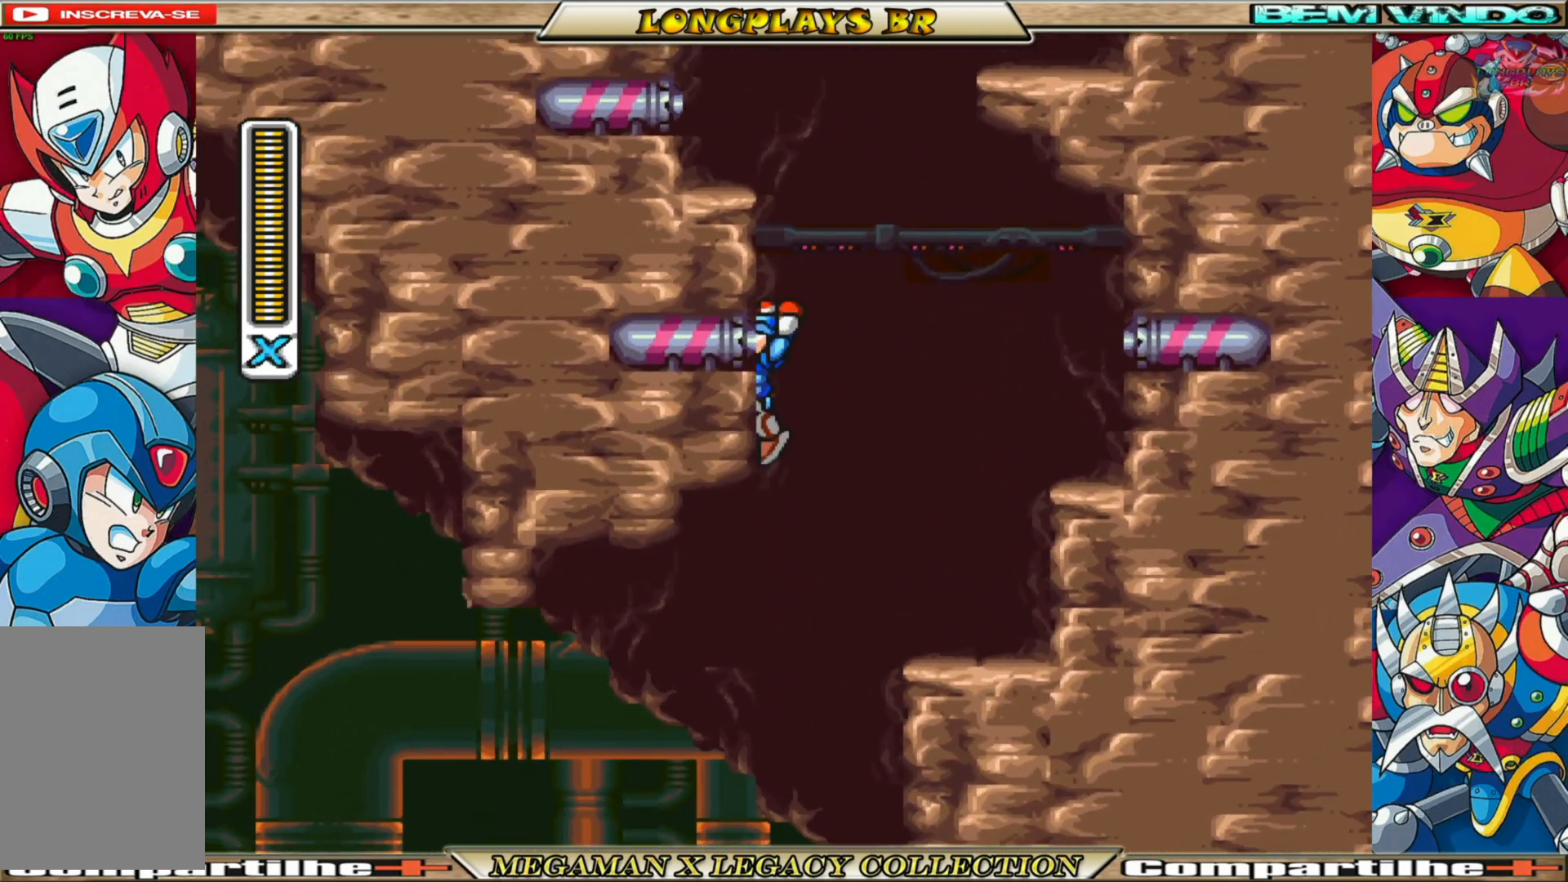
{"buttons": ["A", "B", "DPAD_LEFT"], "left_stick": "center", "right_stick": "center", "events": [[33, "DPAD_LEFT", "down"], [133, "B", "down"], [150, "A", "down"]]}
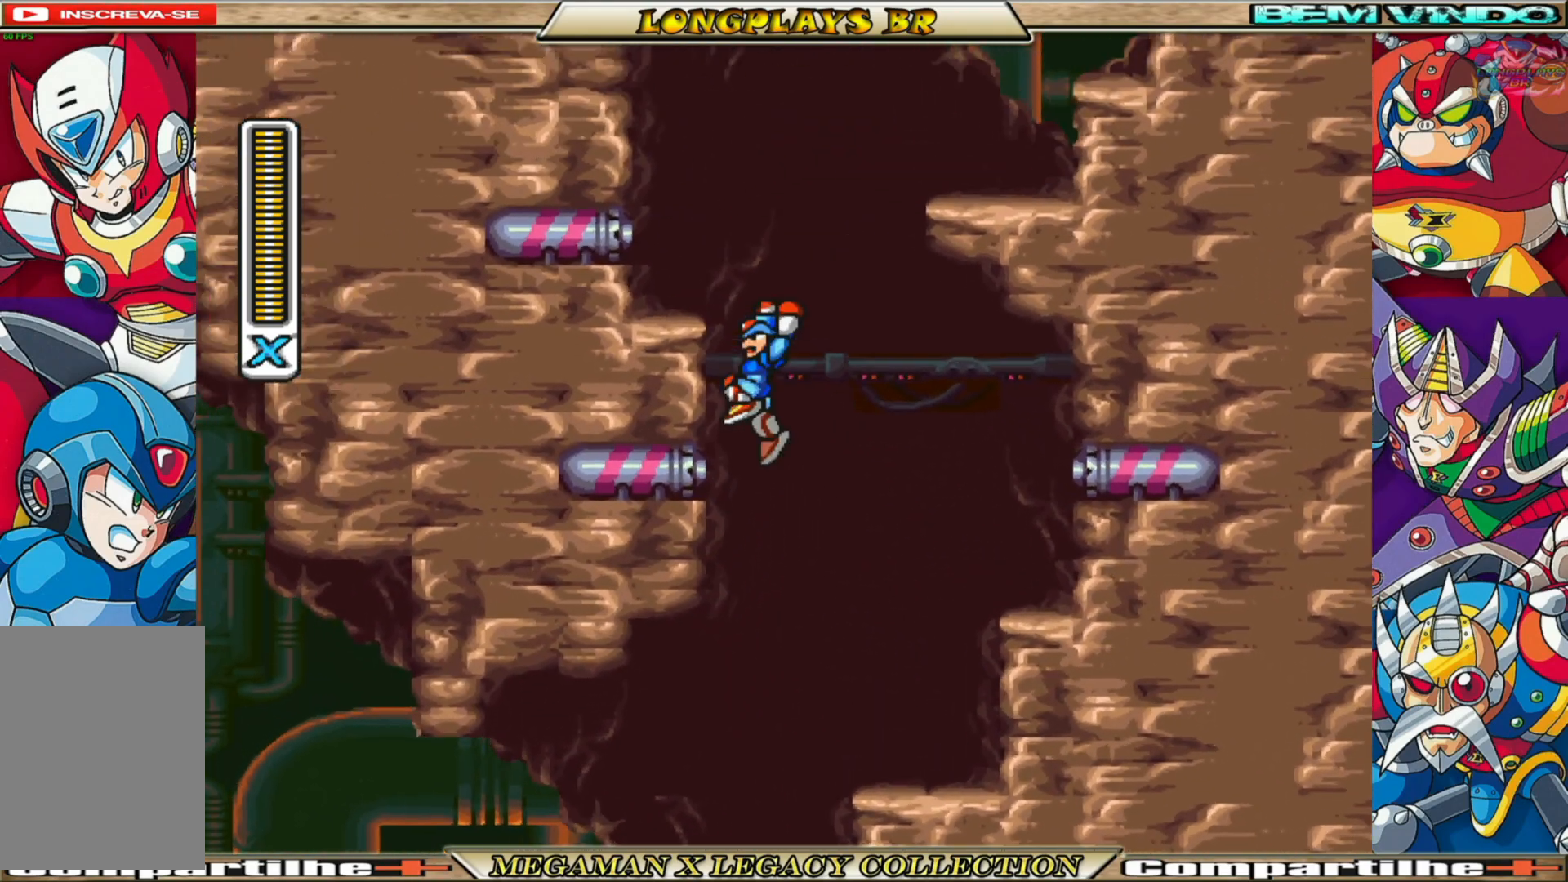
{"buttons": ["DPAD_LEFT"], "left_stick": "center", "right_stick": "center", "events": [[17, "A", "up"], [17, "B", "up"], [100, "A", "down"], [400, "A", "up"]]}
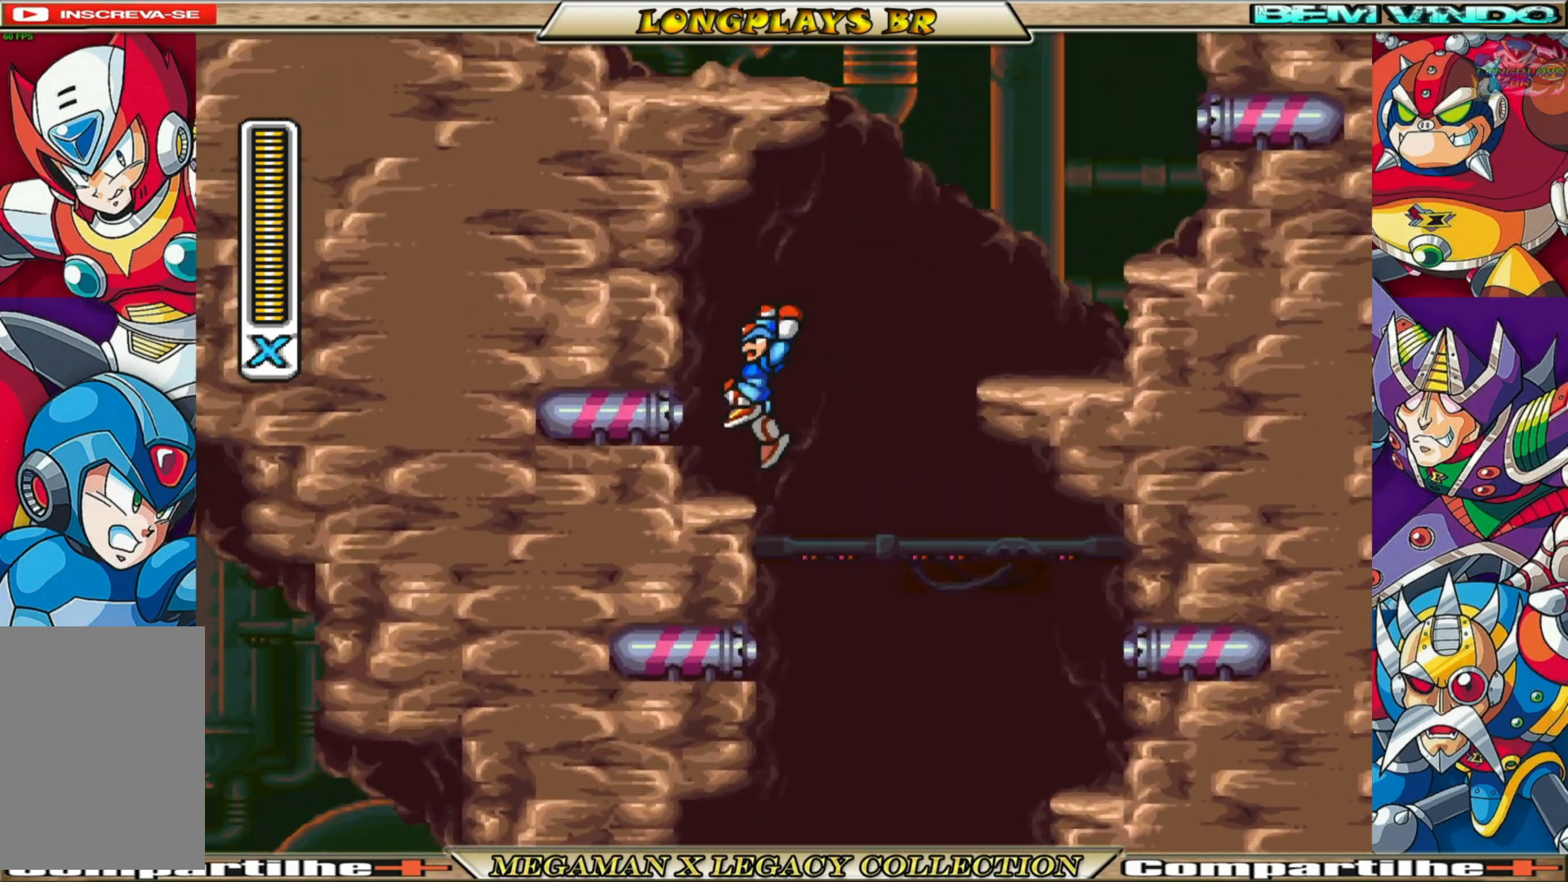
{"buttons": ["A", "B", "DPAD_RIGHT"], "left_stick": "center", "right_stick": "center", "events": [[83, "DPAD_LEFT", "up"], [167, "DPAD_RIGHT", "down"], [283, "A", "down"], [283, "B", "down"]]}
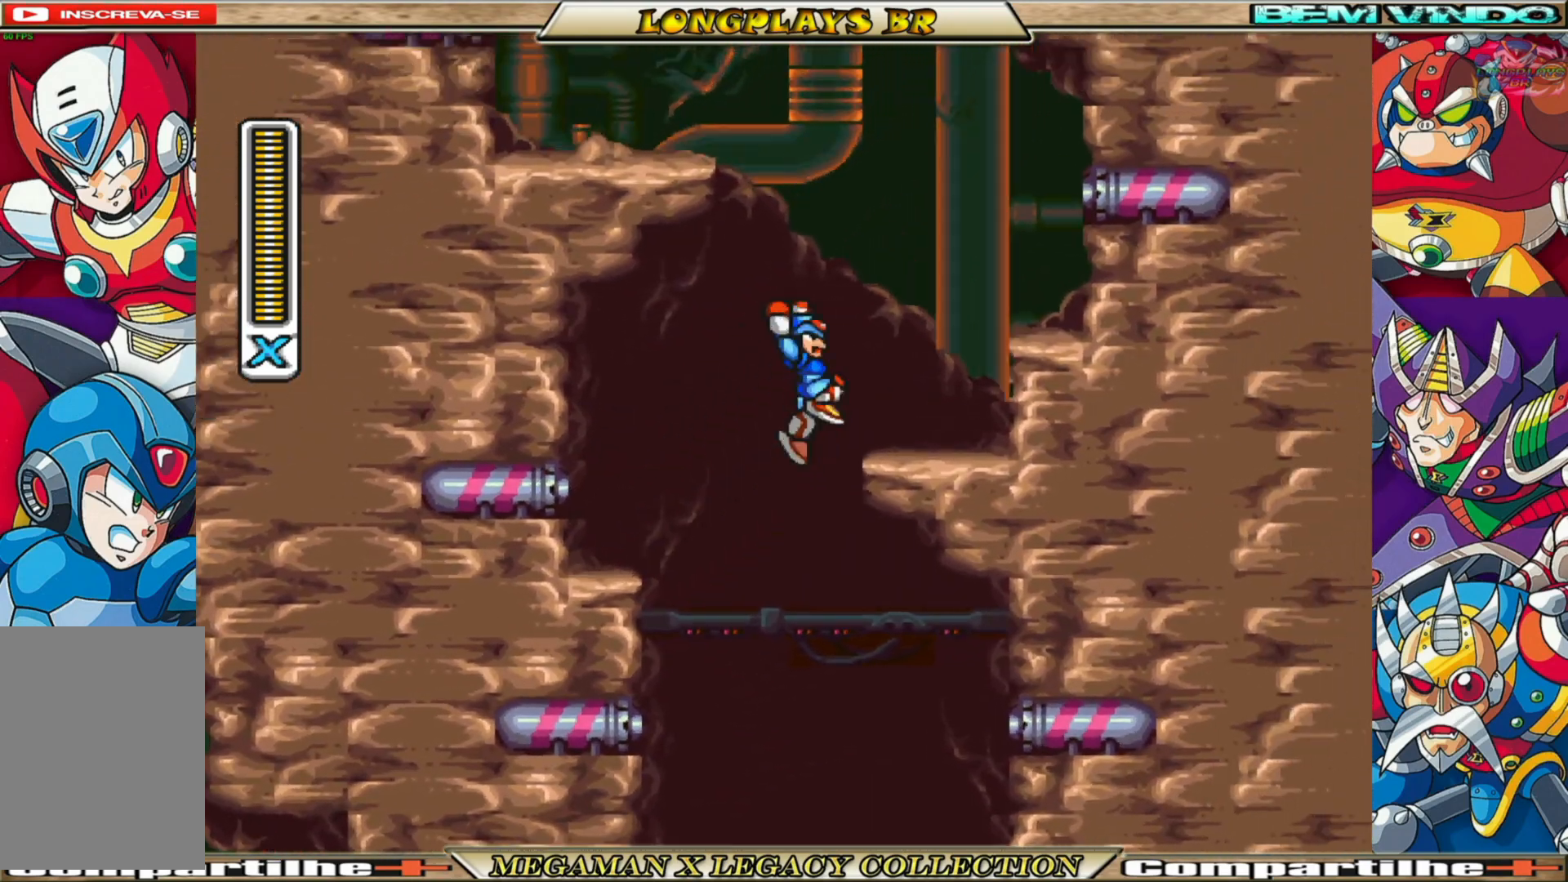
{"buttons": ["A", "B", "DPAD_LEFT"], "left_stick": "center", "right_stick": "center", "events": [[233, "A", "up"], [250, "B", "up"], [350, "A", "down"], [350, "B", "down"], [400, "DPAD_RIGHT", "up"], [433, "DPAD_LEFT", "down"]]}
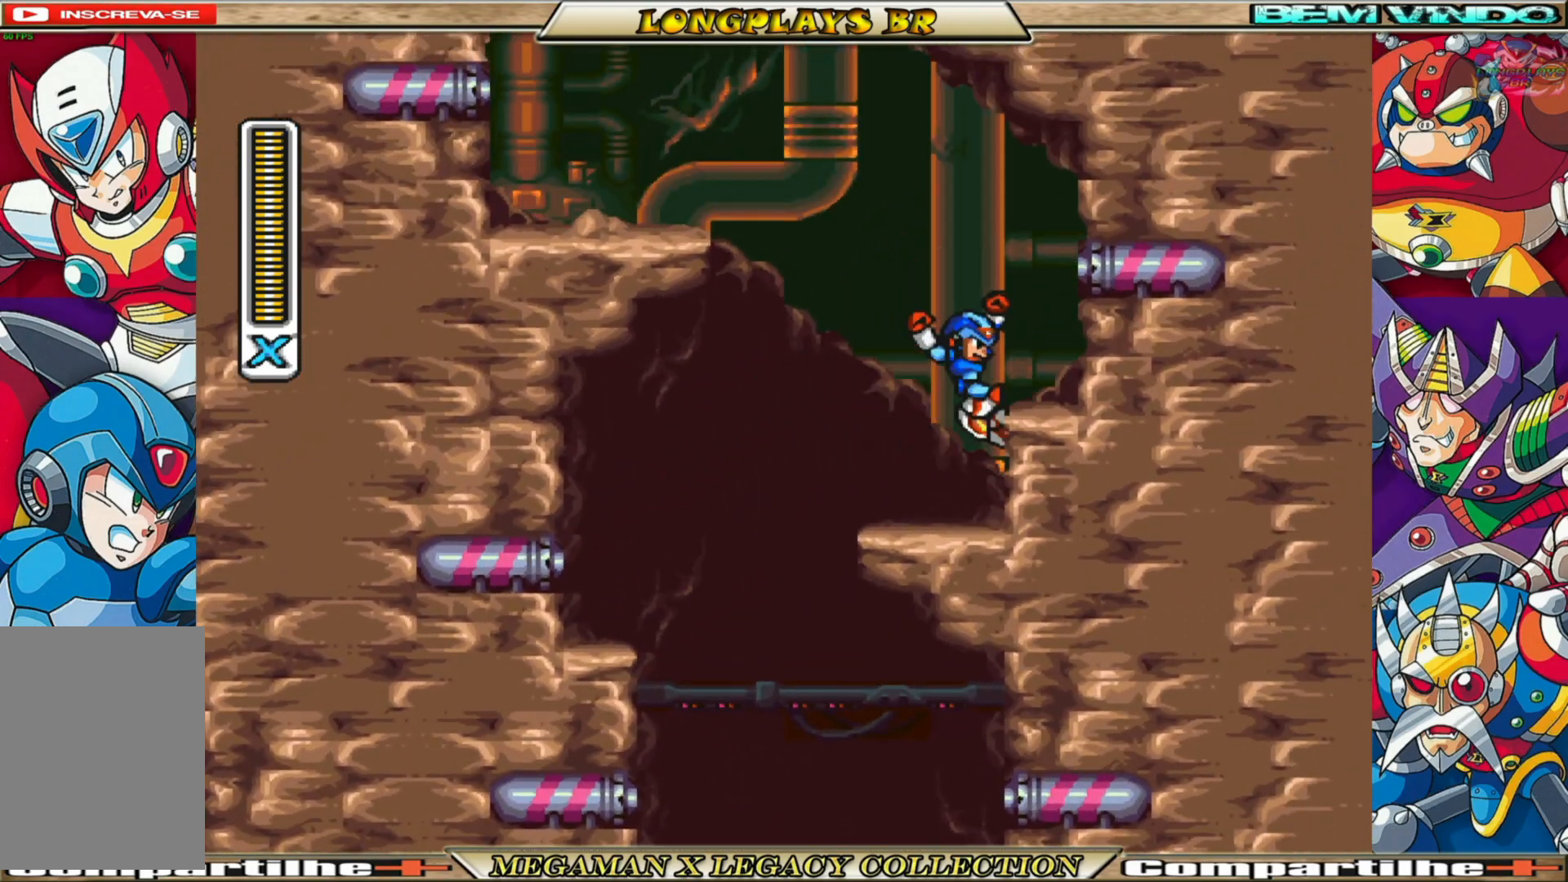
{"buttons": ["A", "B", "DPAD_LEFT"], "left_stick": "center", "right_stick": "center", "events": [[200, "A", "up"], [217, "B", "up"], [300, "B", "down"], [317, "A", "down"]]}
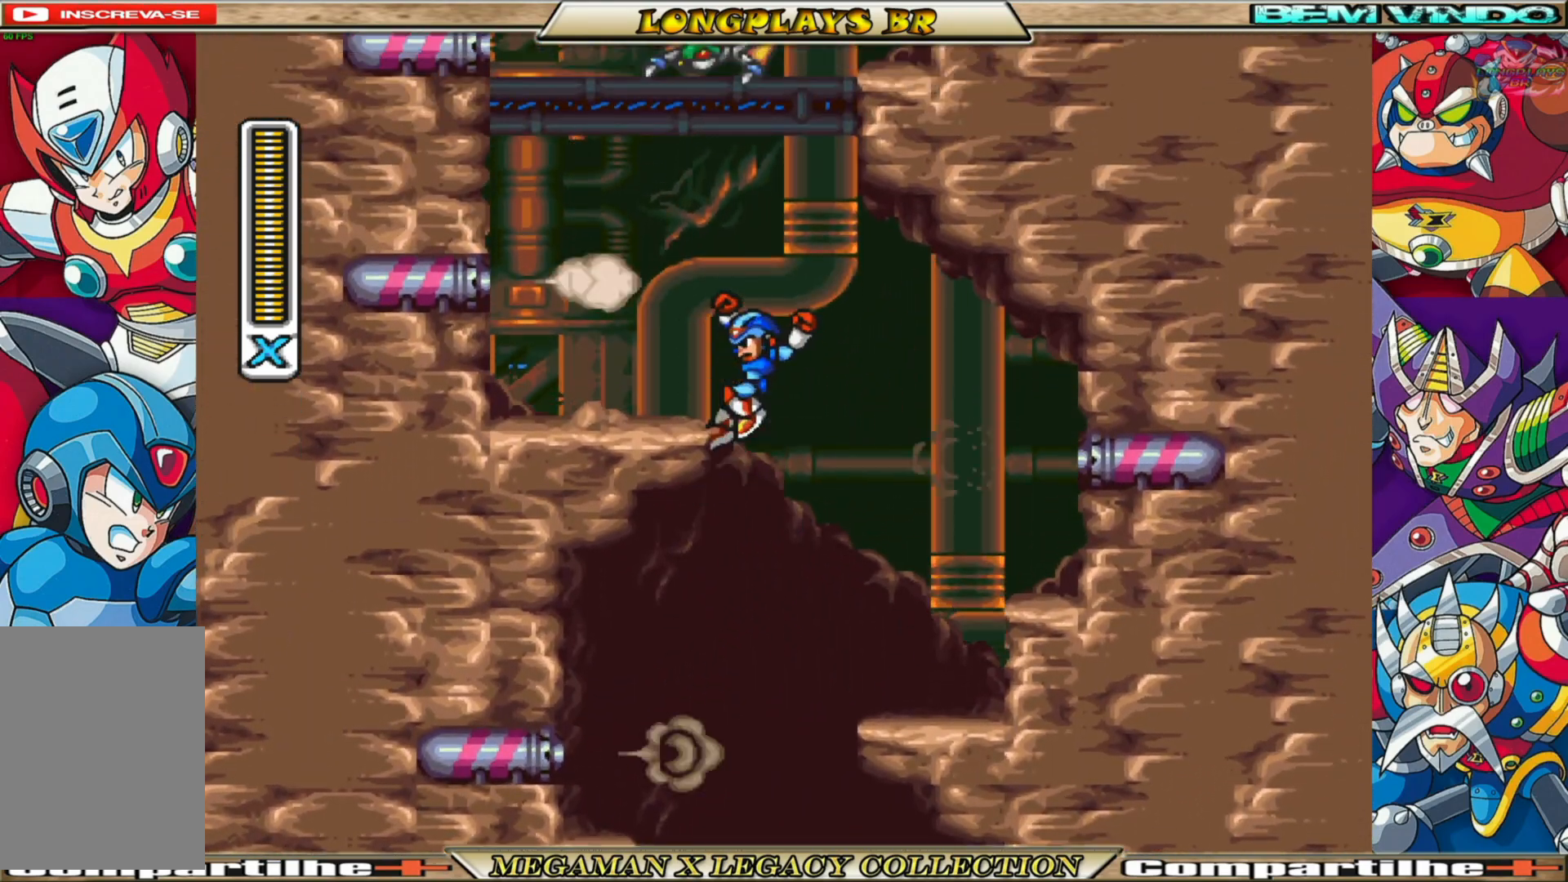
{"buttons": [], "left_stick": "center", "right_stick": "center", "events": [[233, "A", "up"], [283, "B", "up"], [383, "DPAD_LEFT", "up"]]}